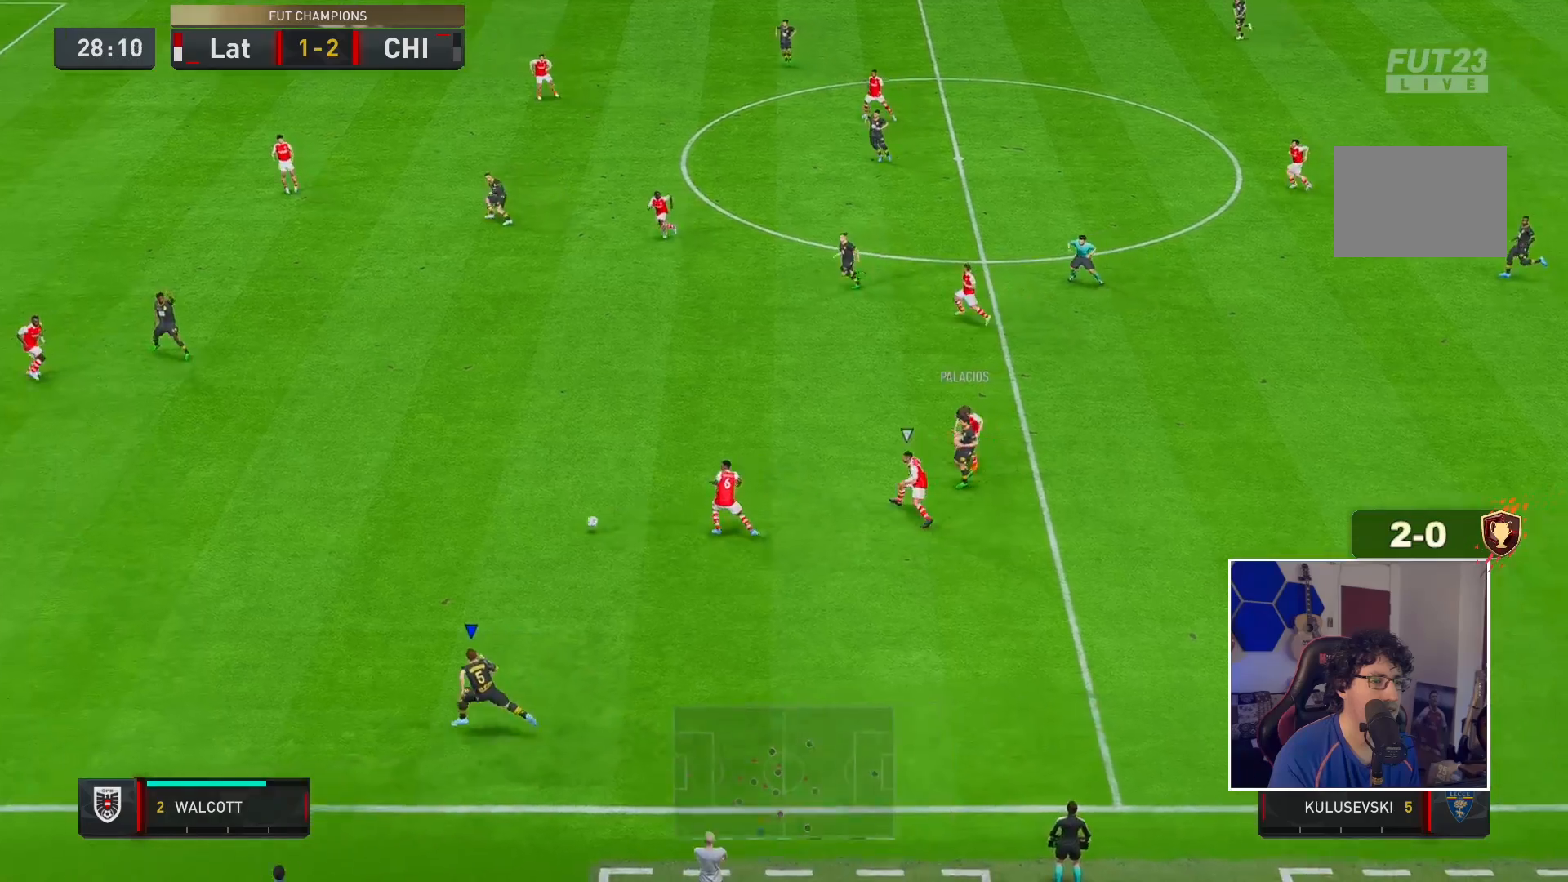
Gameplay with a controller (Xbox layout); each line is a JSON object with the inputs held at the frame after it. "events" lists button and stick changes between this image and that frame as [ms after this image, input, new state], when the widget could be followed in between. Not read: L3 R3.
{"buttons": ["R2"], "left_stick": "left", "right_stick": "center", "events": []}
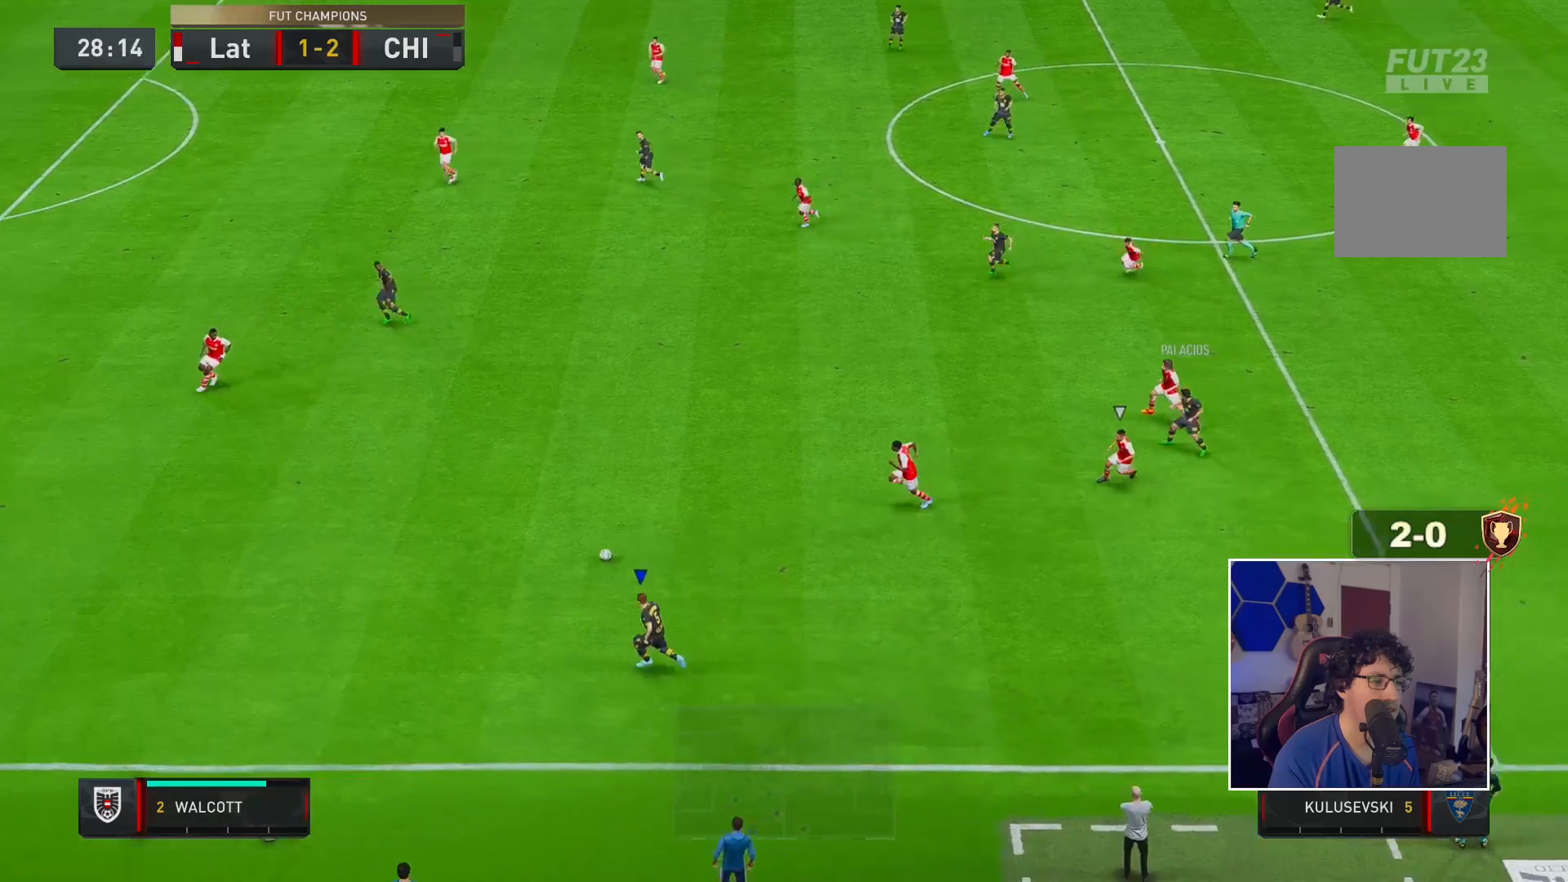
{"buttons": ["R2"], "left_stick": "left", "right_stick": "center", "events": []}
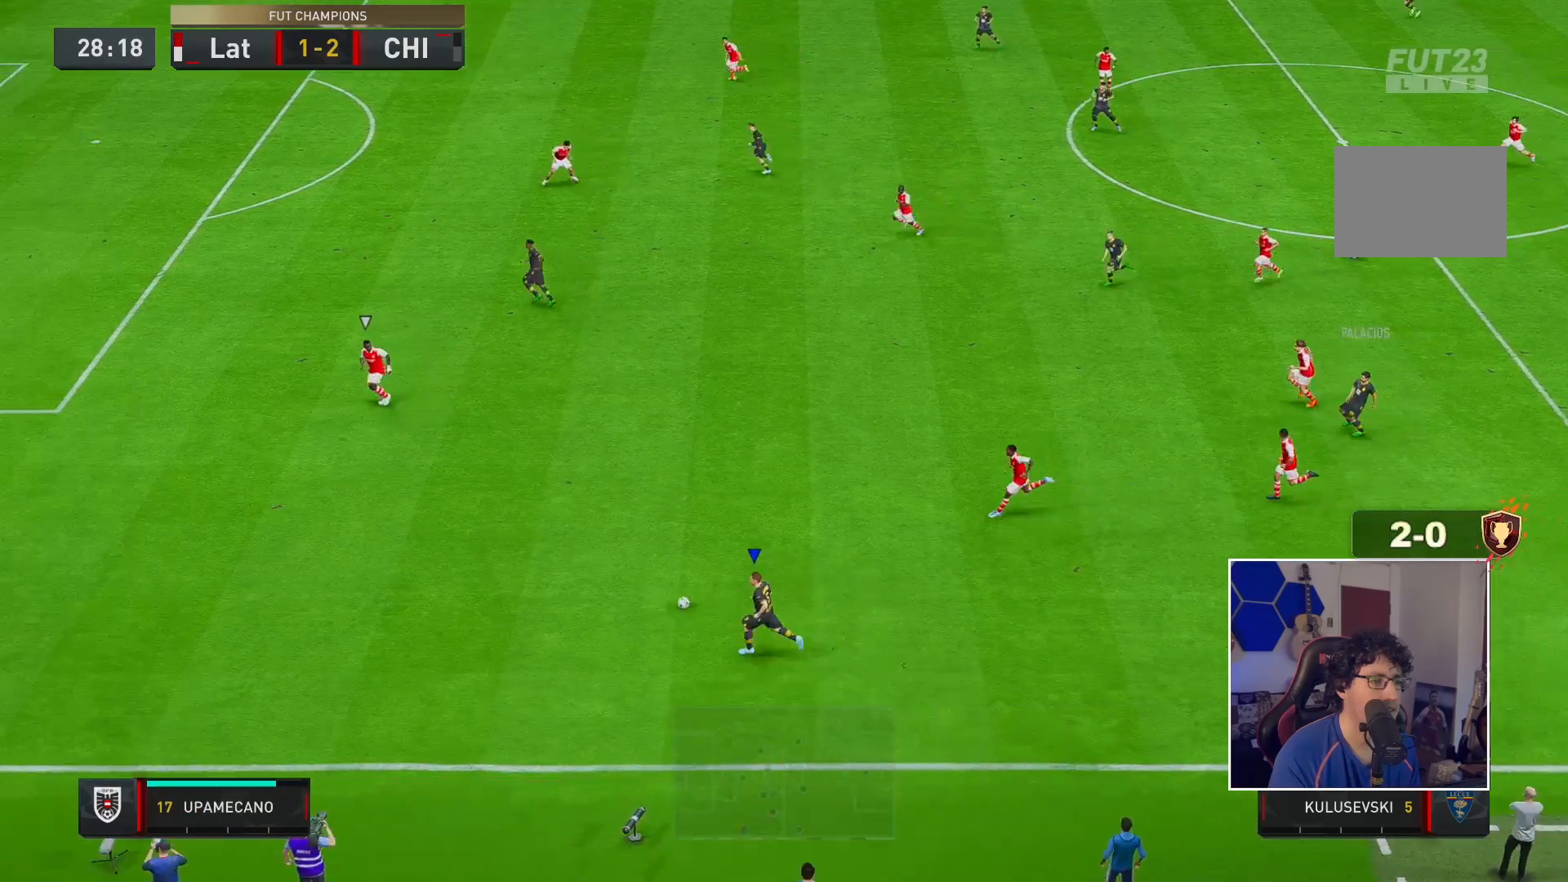
{"buttons": ["R2"], "left_stick": "left", "right_stick": "center", "events": []}
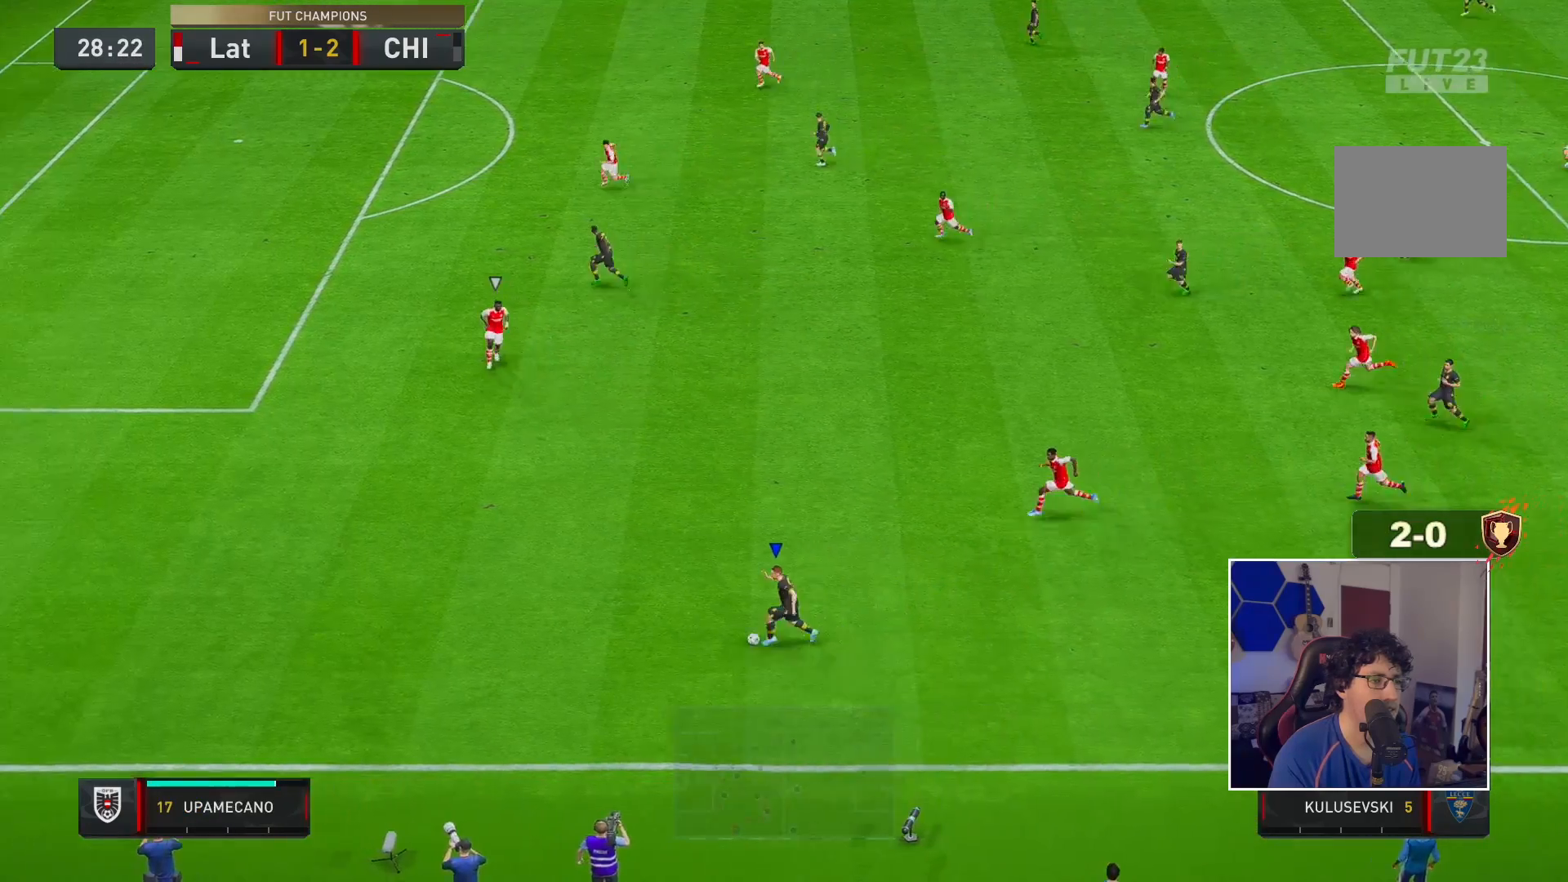
{"buttons": ["R2"], "left_stick": "left", "right_stick": "center", "events": []}
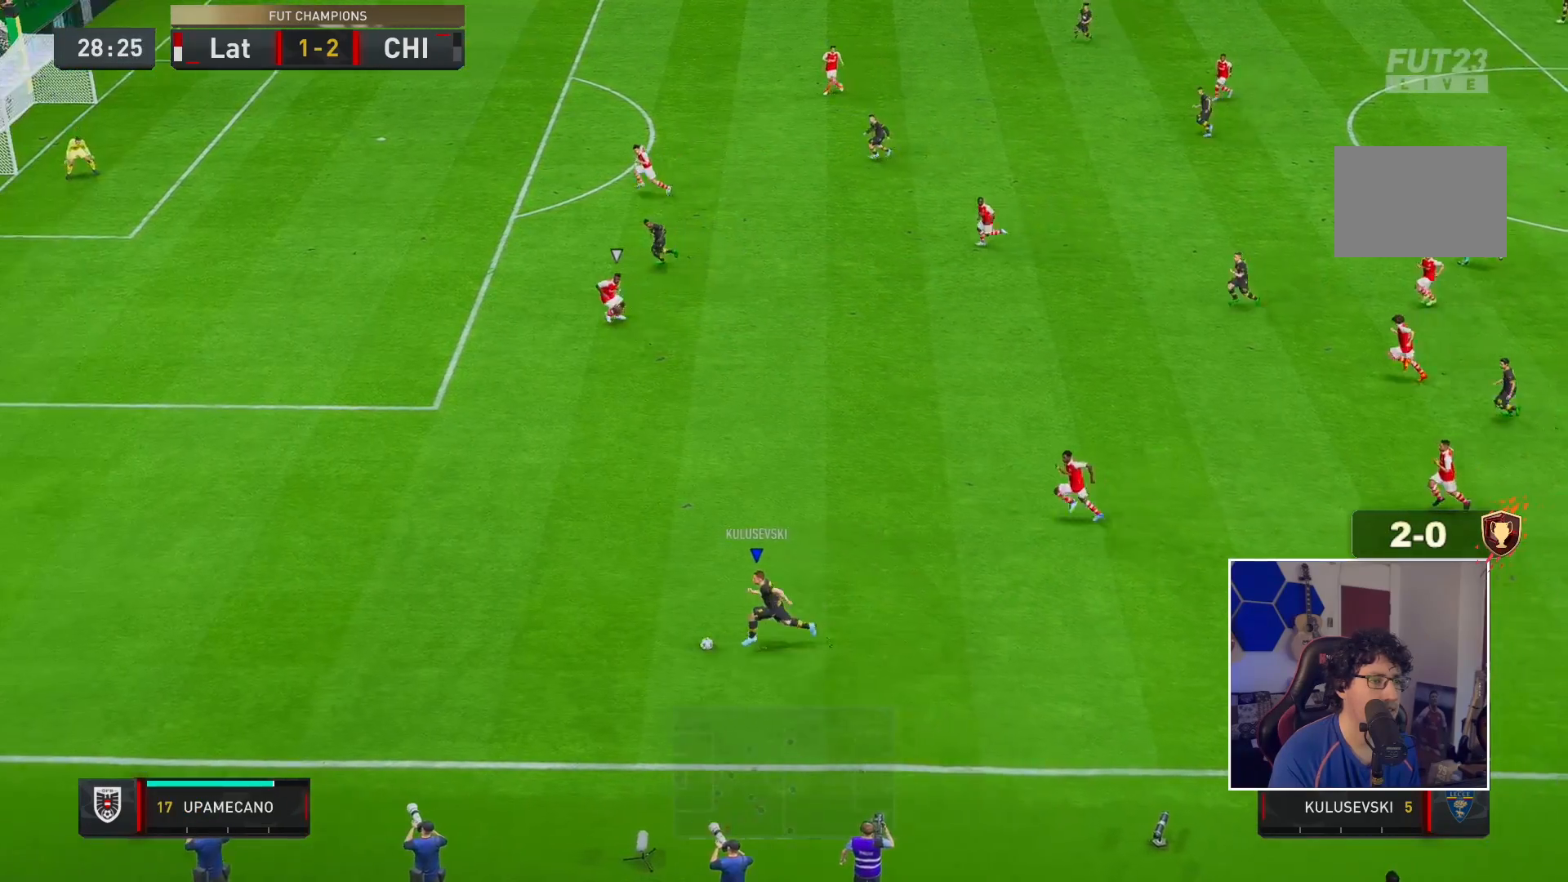
{"buttons": ["R2"], "left_stick": "down-right", "right_stick": "center", "events": [[17, "left_stick", "down-left"], [67, "right_stick", "up"], [150, "right_stick", "down"], [183, "left_stick", "down-right"], [217, "right_stick", "center"], [283, "R1", "down"], [317, "A", "down"], [383, "A", "up"], [417, "R1", "up"]]}
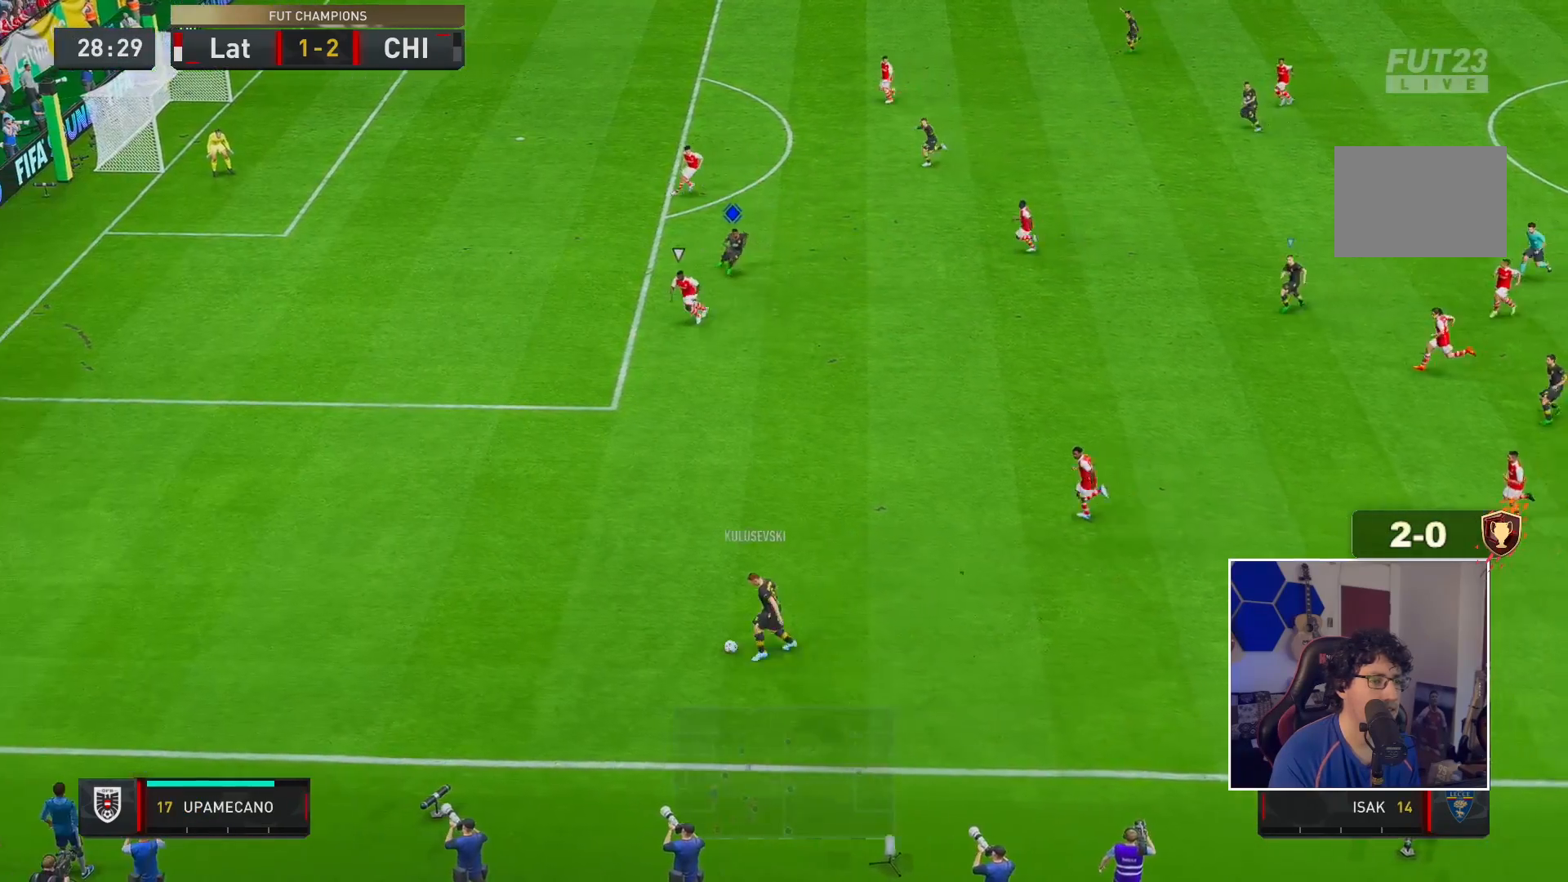
{"buttons": [], "left_stick": "up", "right_stick": "center", "events": [[17, "left_stick", "center"], [417, "left_stick", "up"], [483, "R2", "up"]]}
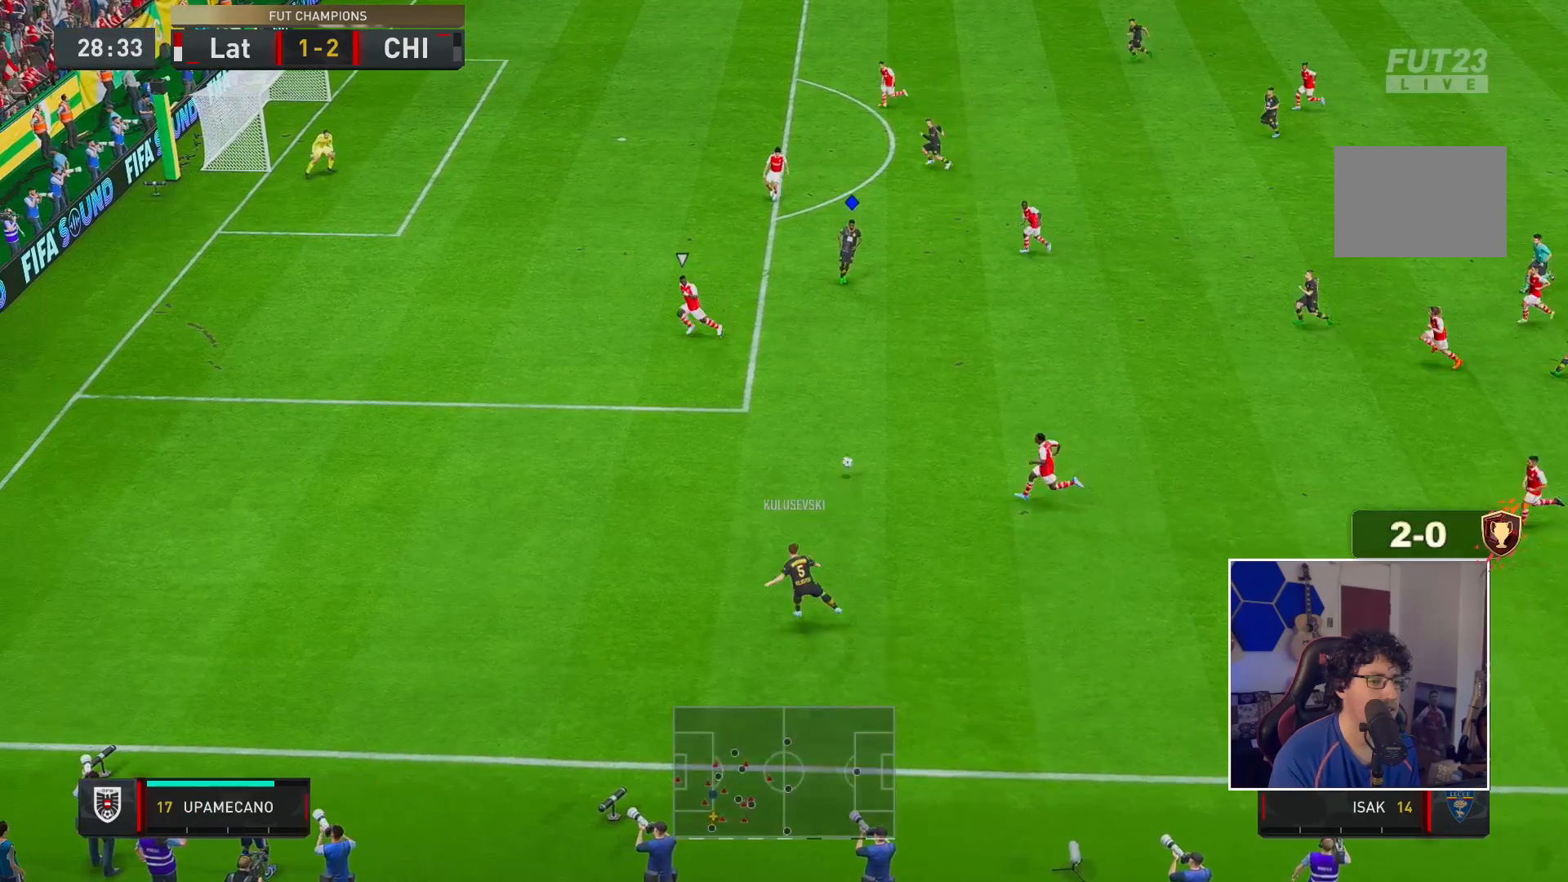
{"buttons": ["A"], "left_stick": "up-left", "right_stick": "center", "events": [[233, "left_stick", "up-left"], [450, "A", "down"]]}
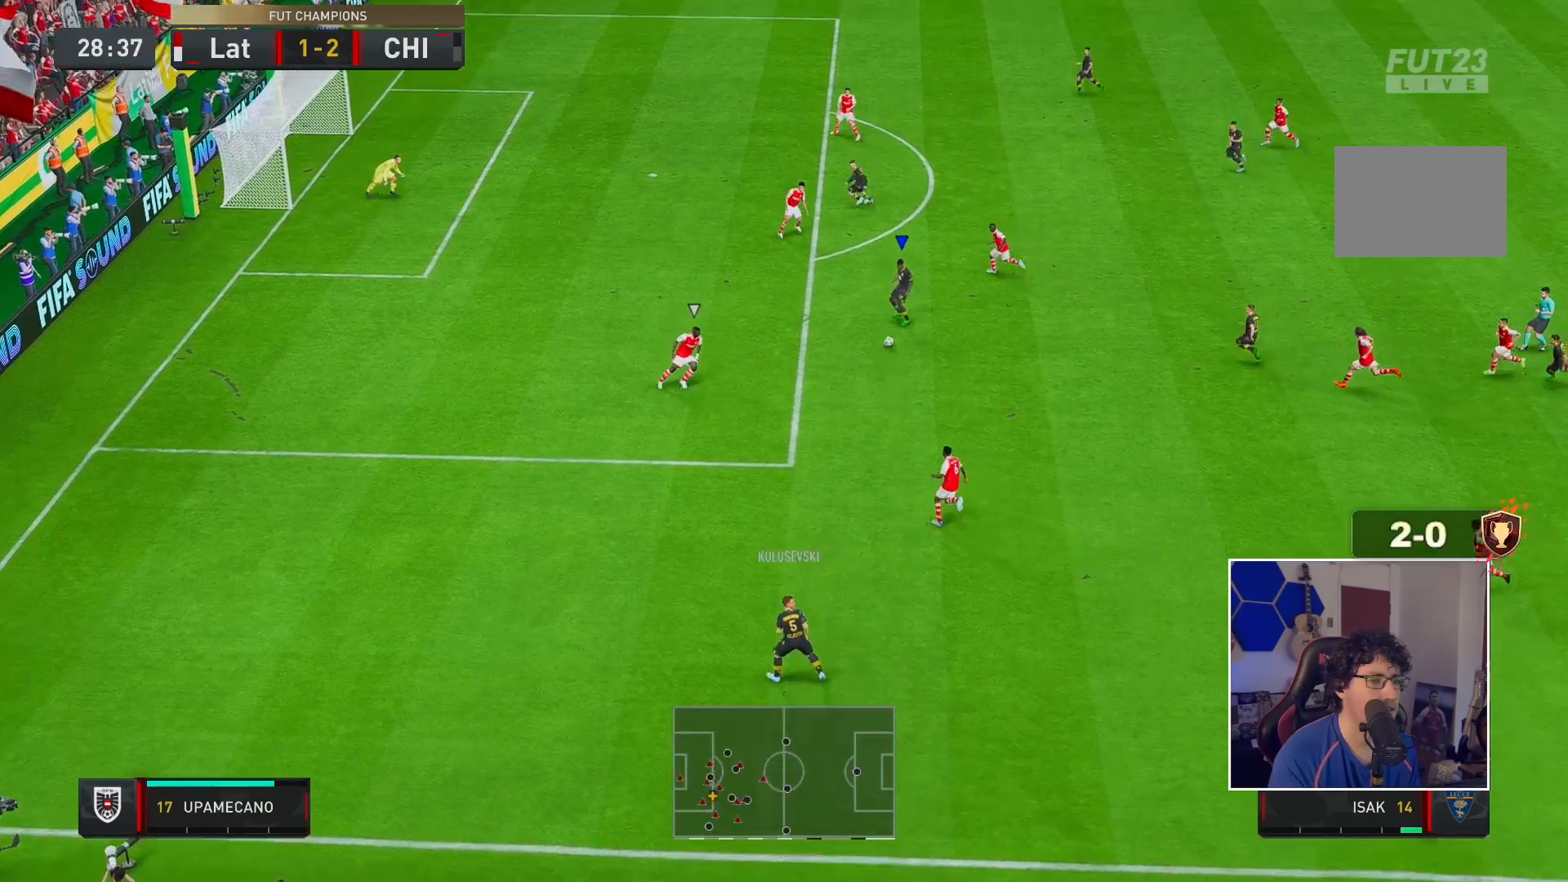
{"buttons": ["R2"], "left_stick": "up-left", "right_stick": "center", "events": [[17, "A", "up"], [200, "R2", "down"]]}
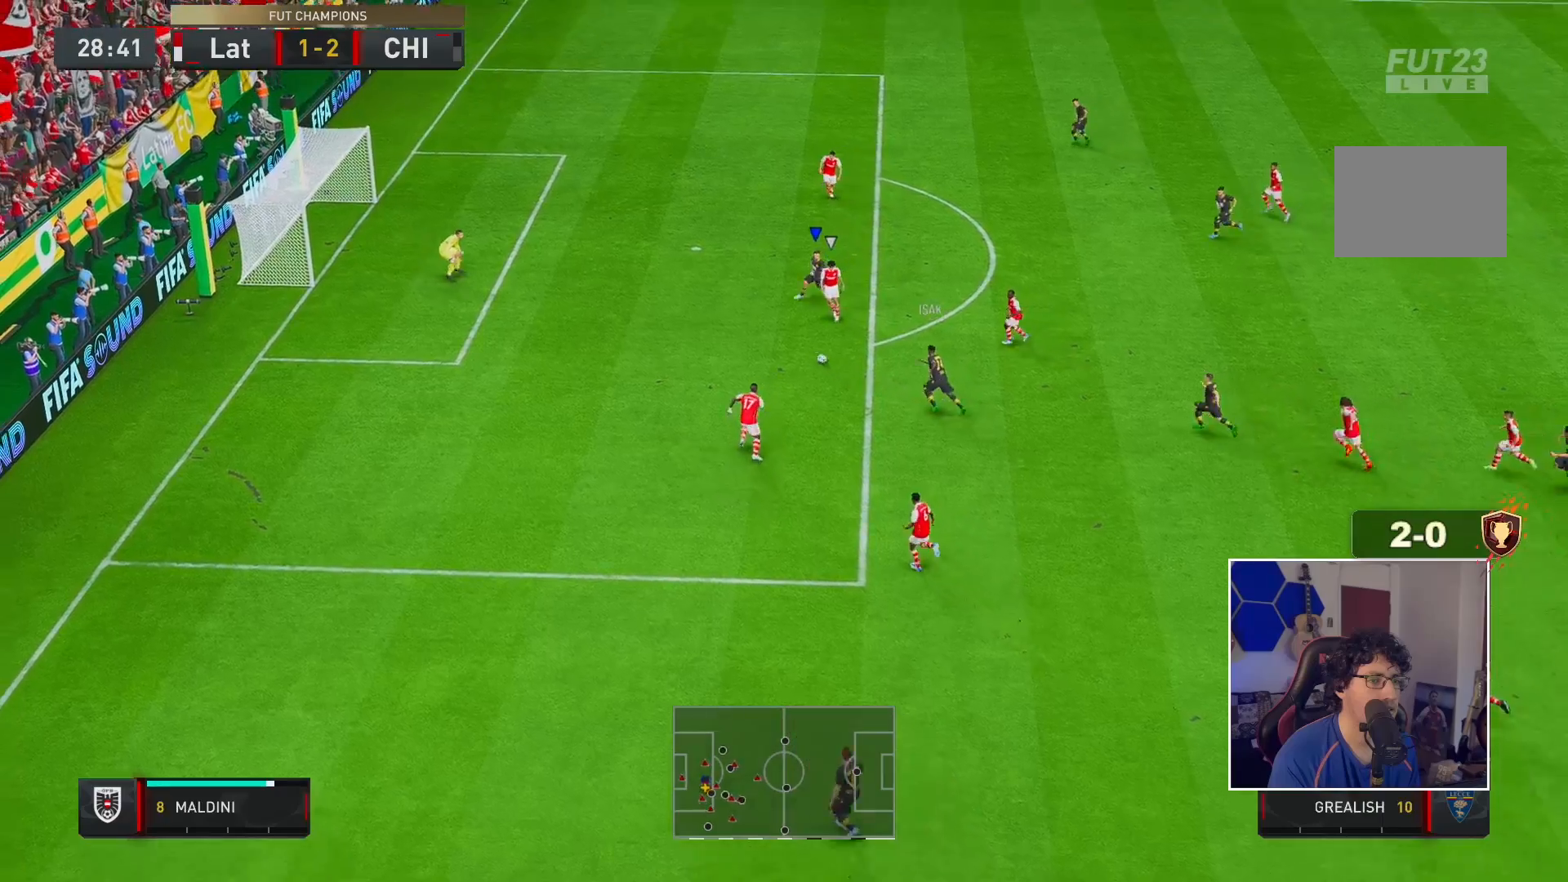
{"buttons": [], "left_stick": "up-left", "right_stick": "center", "events": [[150, "R2", "up"]]}
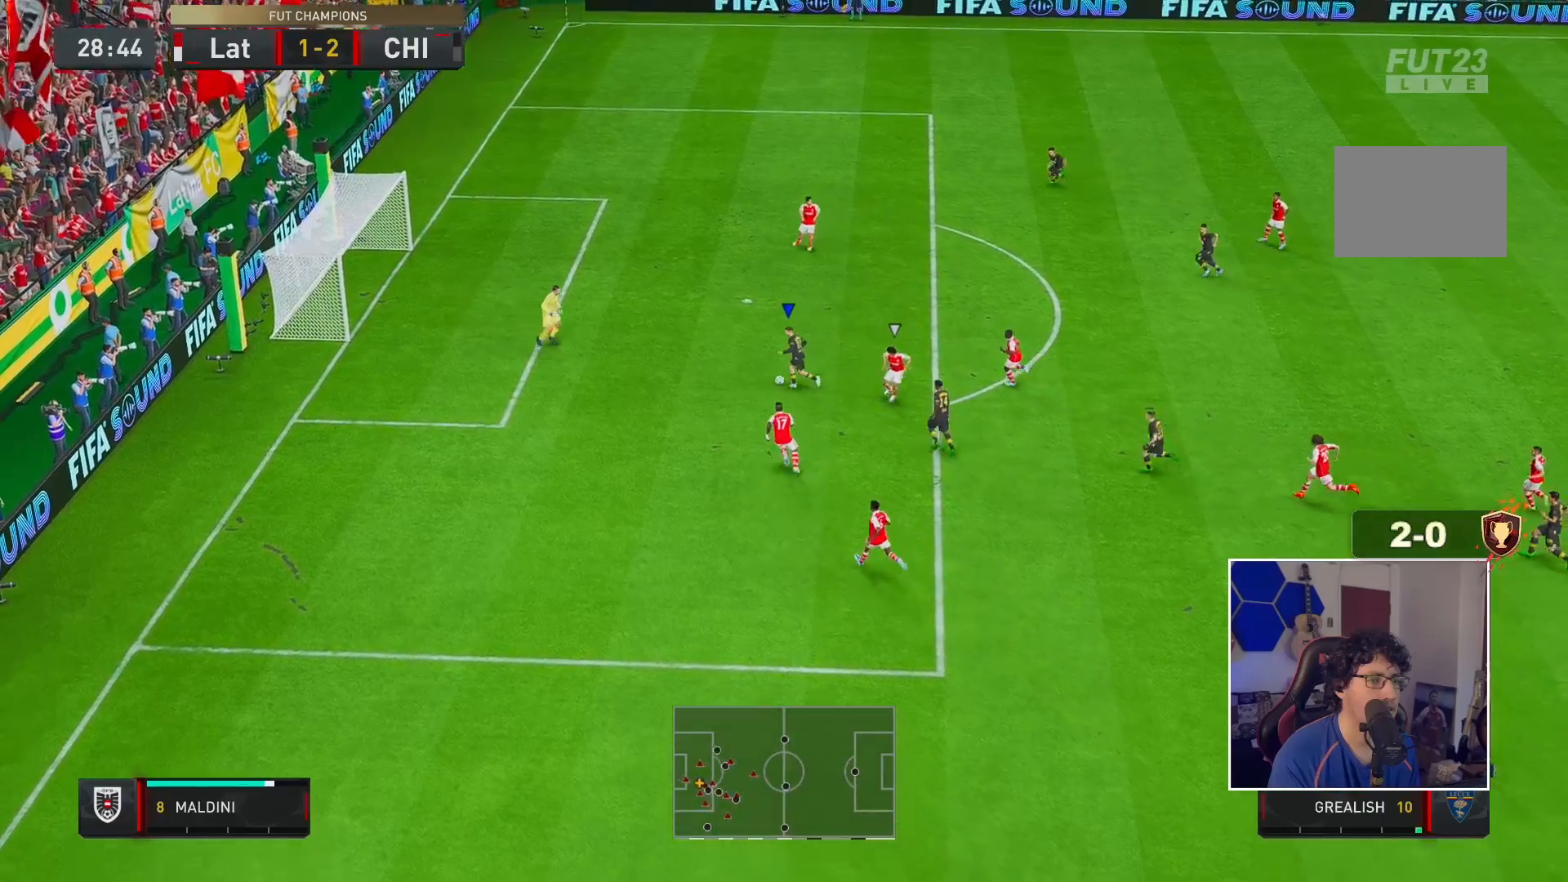
{"buttons": ["R2"], "left_stick": "up-left", "right_stick": "center", "events": [[250, "R2", "down"]]}
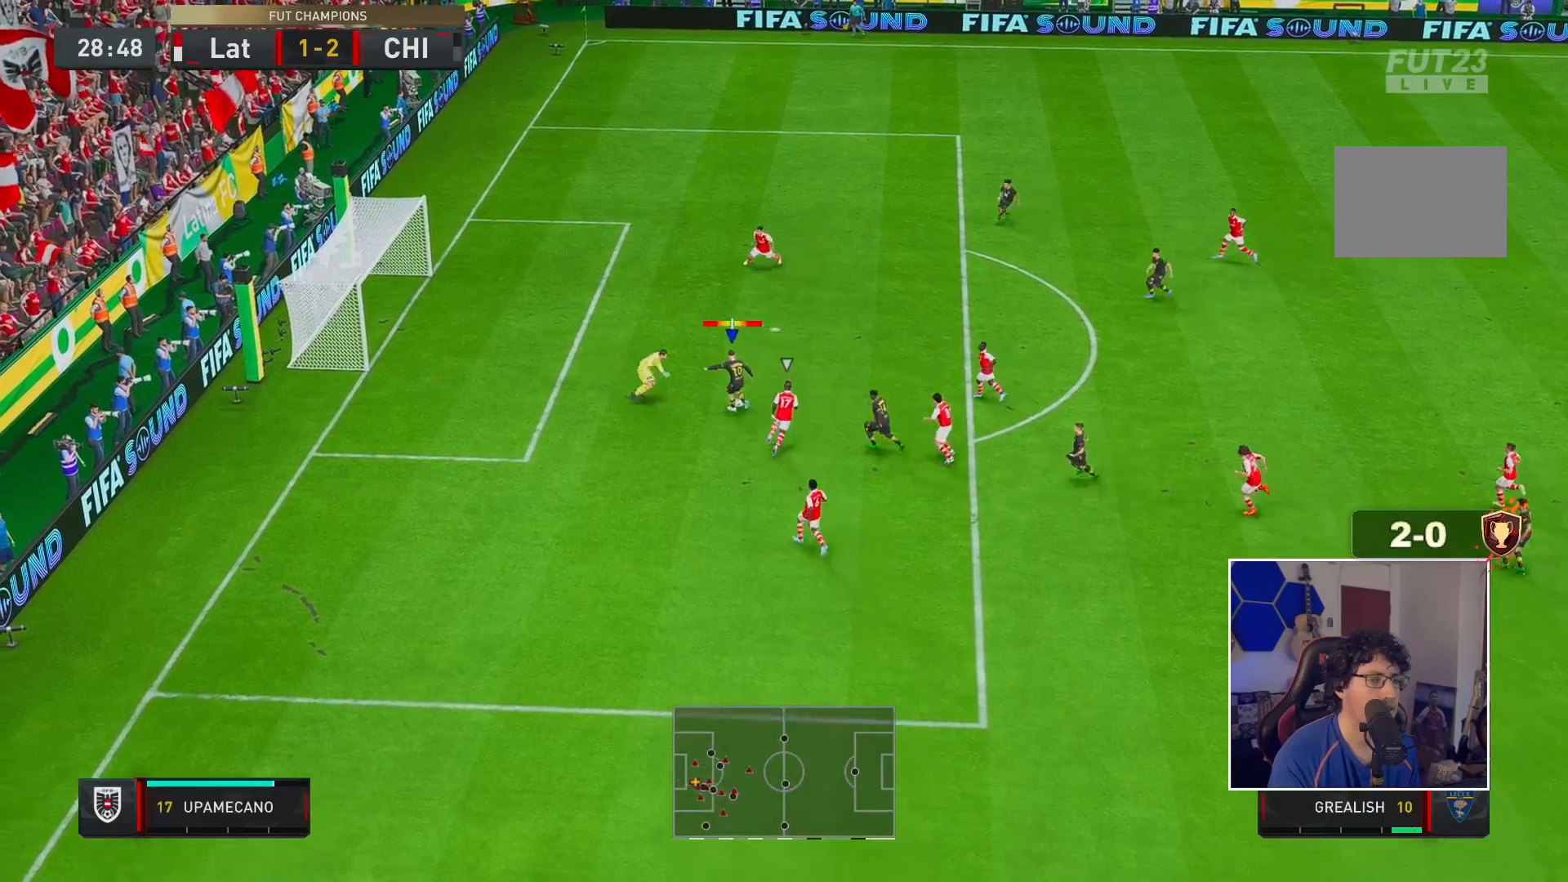
{"buttons": ["R2"], "left_stick": "up-left", "right_stick": "center", "events": []}
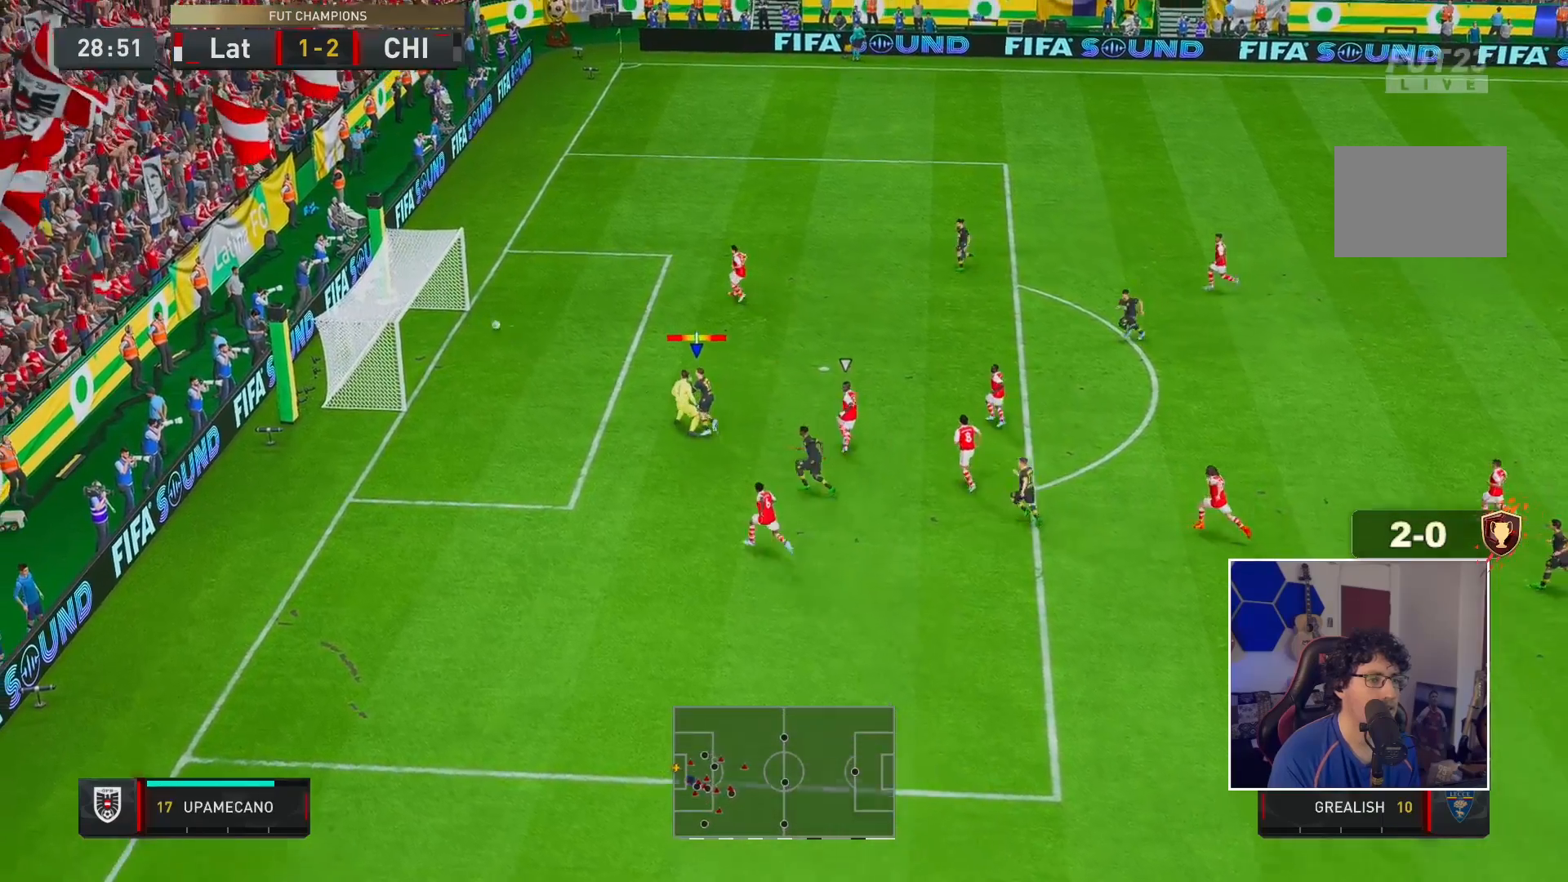
{"buttons": [], "left_stick": "center", "right_stick": "center", "events": [[317, "left_stick", "center"], [333, "R2", "up"]]}
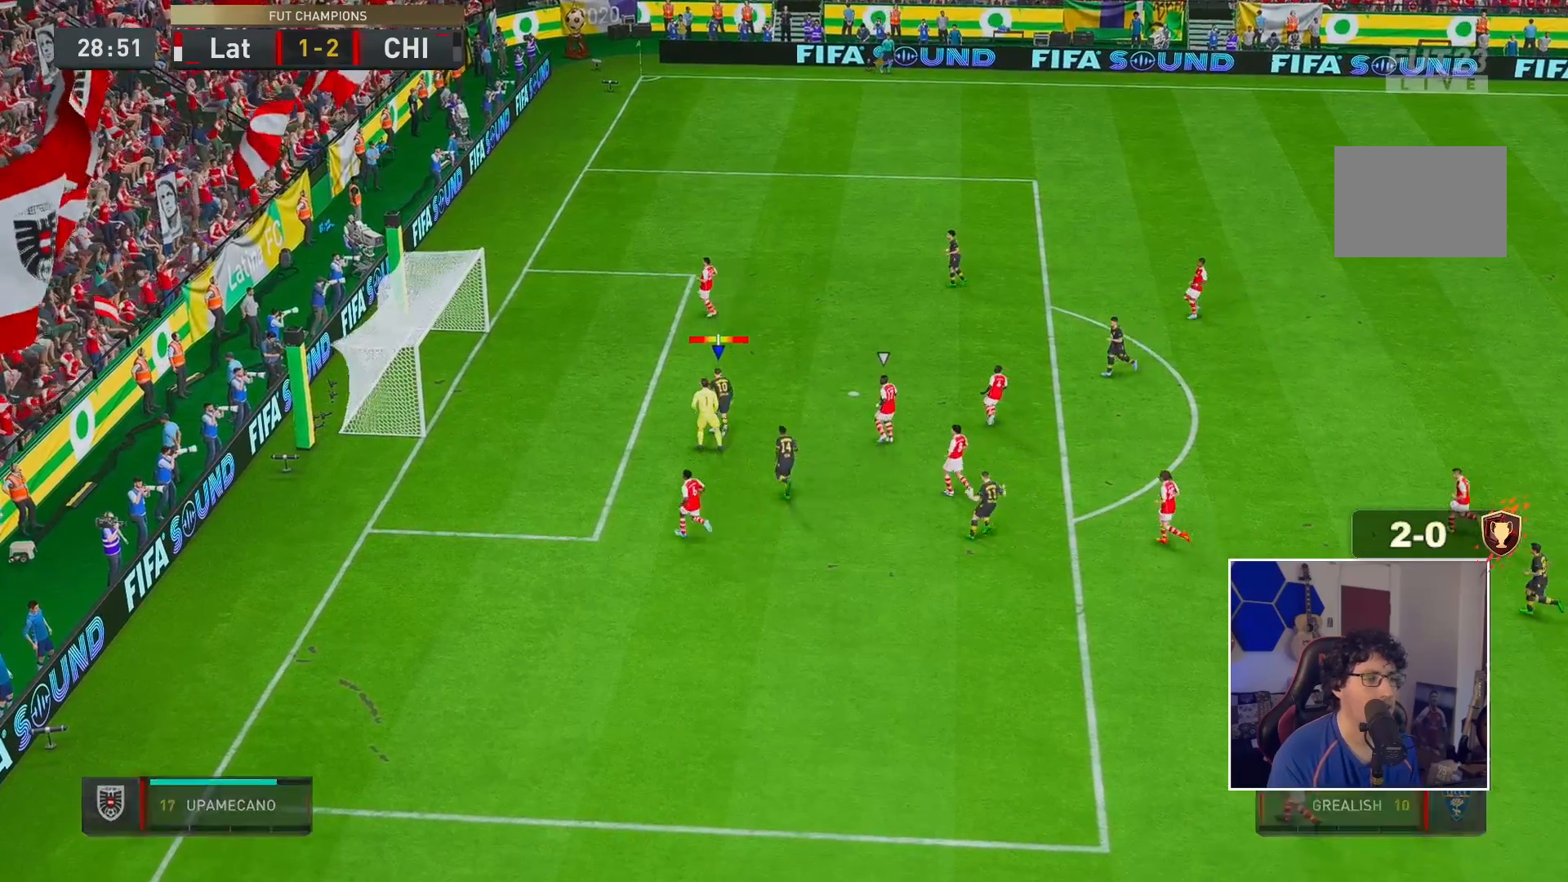
{"buttons": [], "left_stick": "center", "right_stick": "center", "events": []}
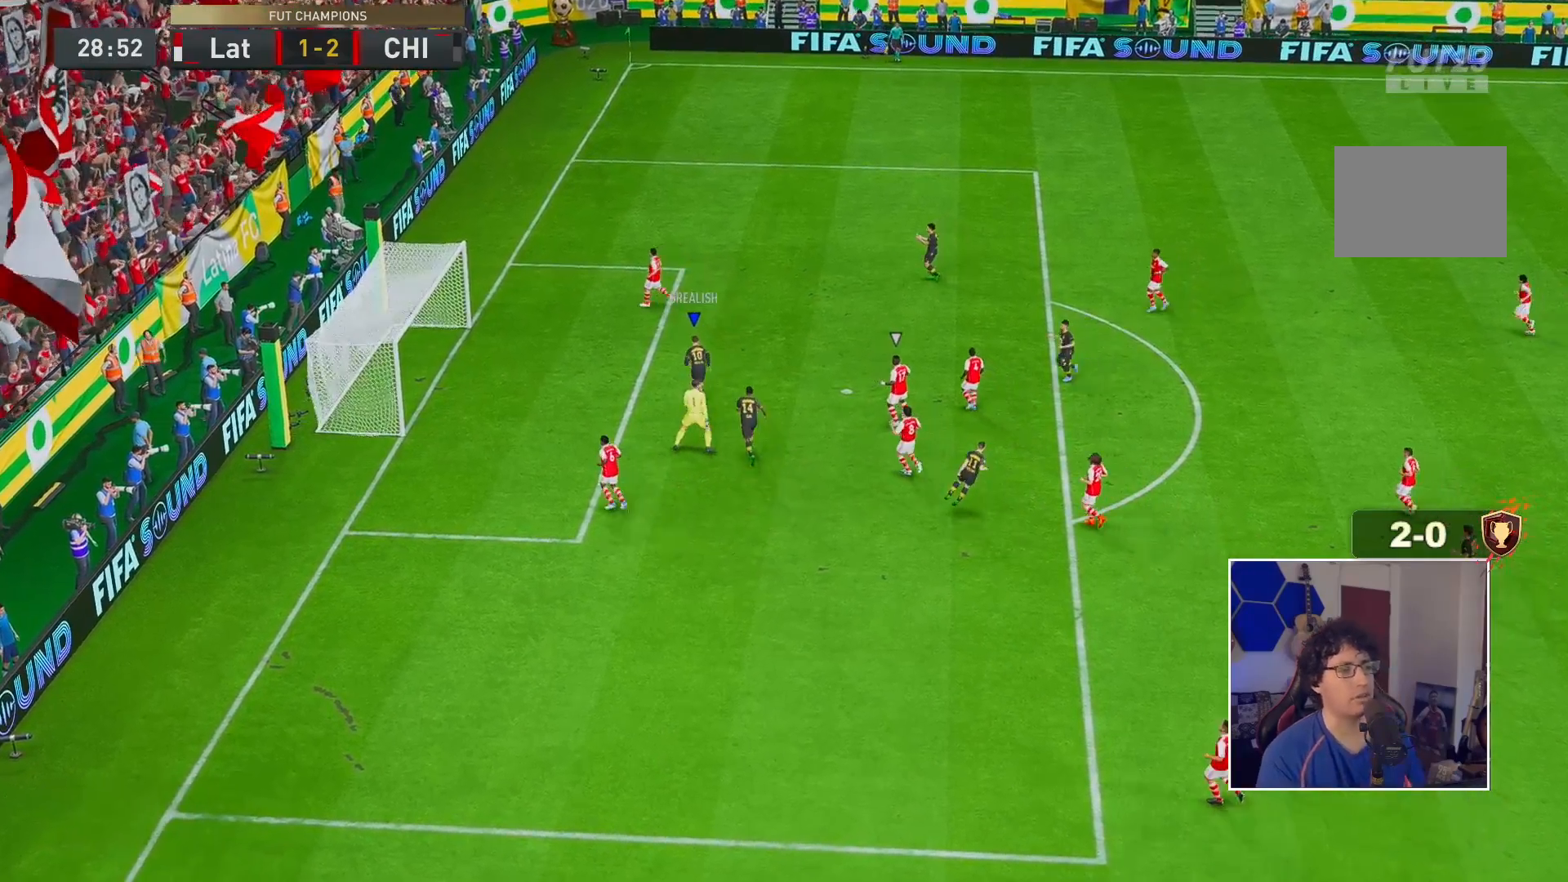
{"buttons": [], "left_stick": "center", "right_stick": "center"}
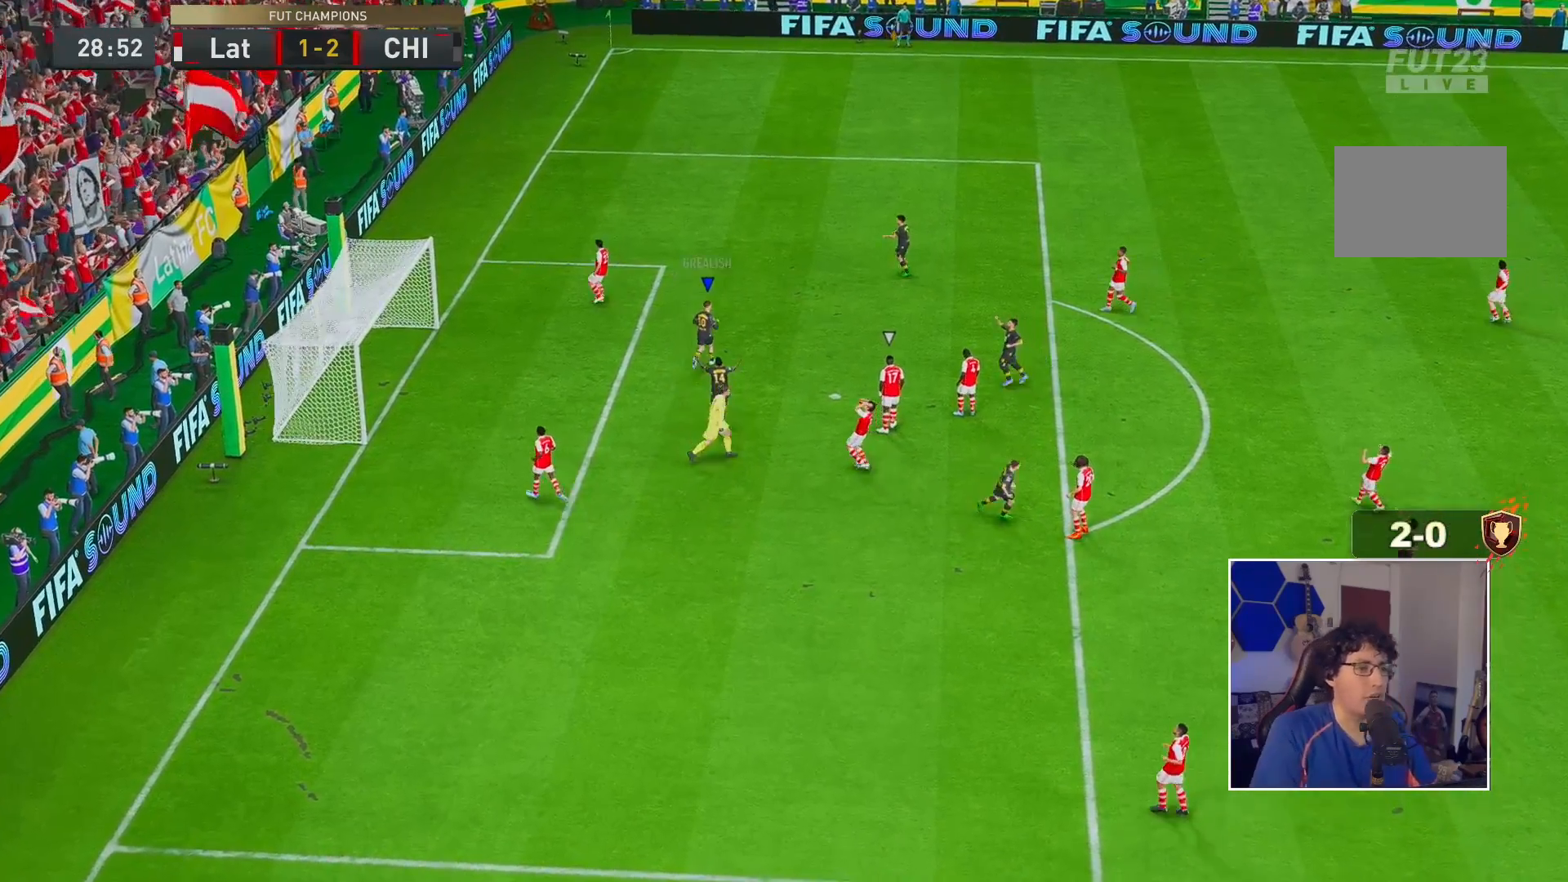
{"buttons": ["L2", "R2"], "left_stick": "up", "right_stick": "center", "events": [[433, "L2", "down"], [433, "R2", "down"], [433, "left_stick", "up"]]}
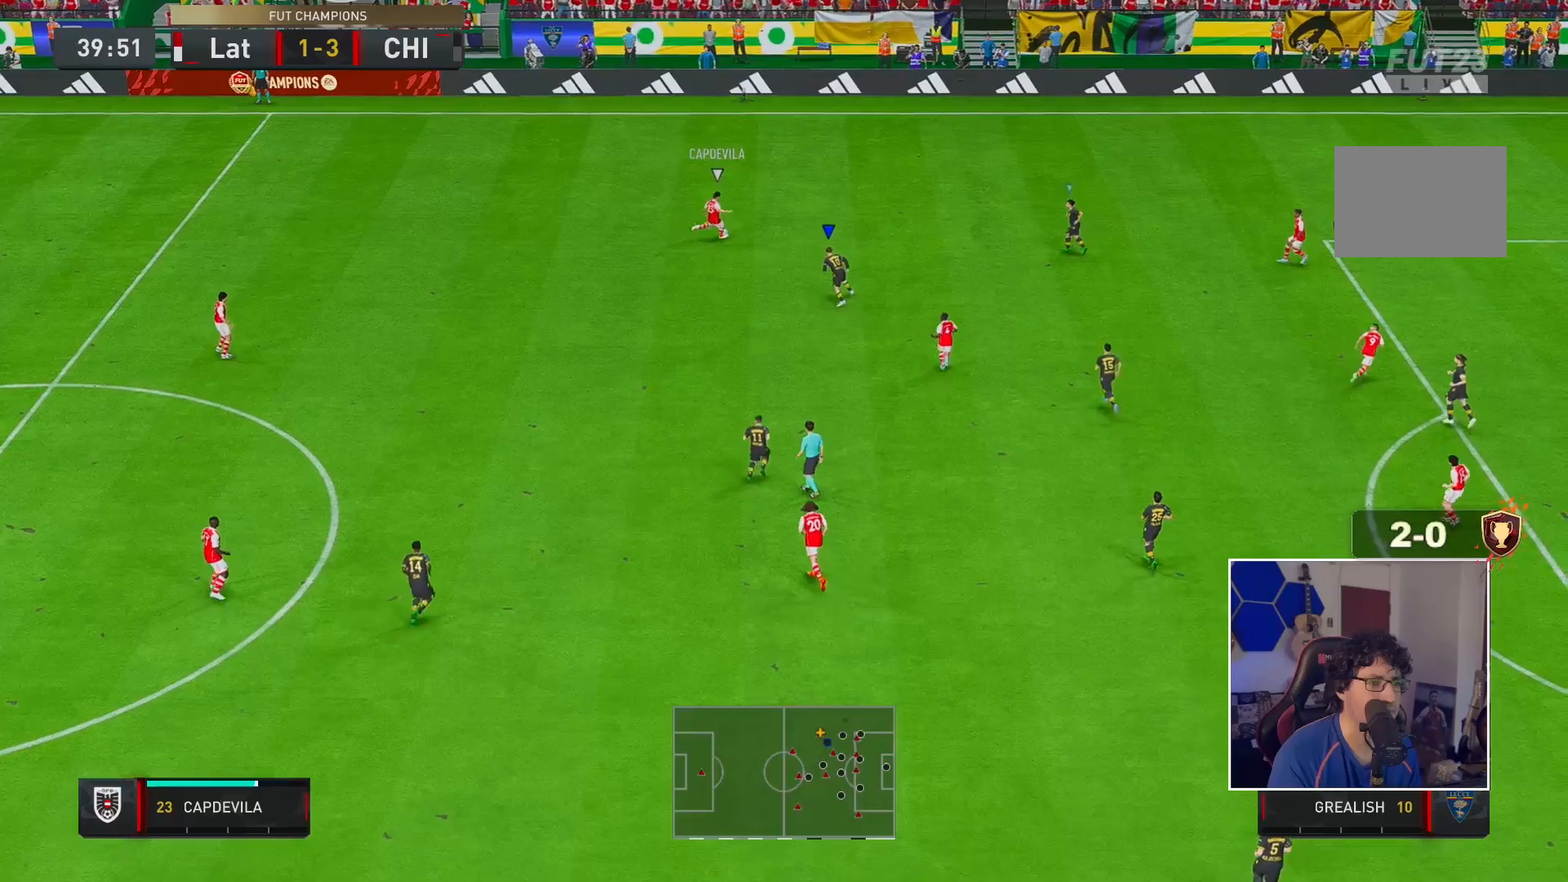
{"buttons": ["R1", "R2"], "left_stick": "up-right", "right_stick": "center", "events": [[117, "R1", "down"], [417, "L2", "up"], [417, "left_stick", "up-right"]]}
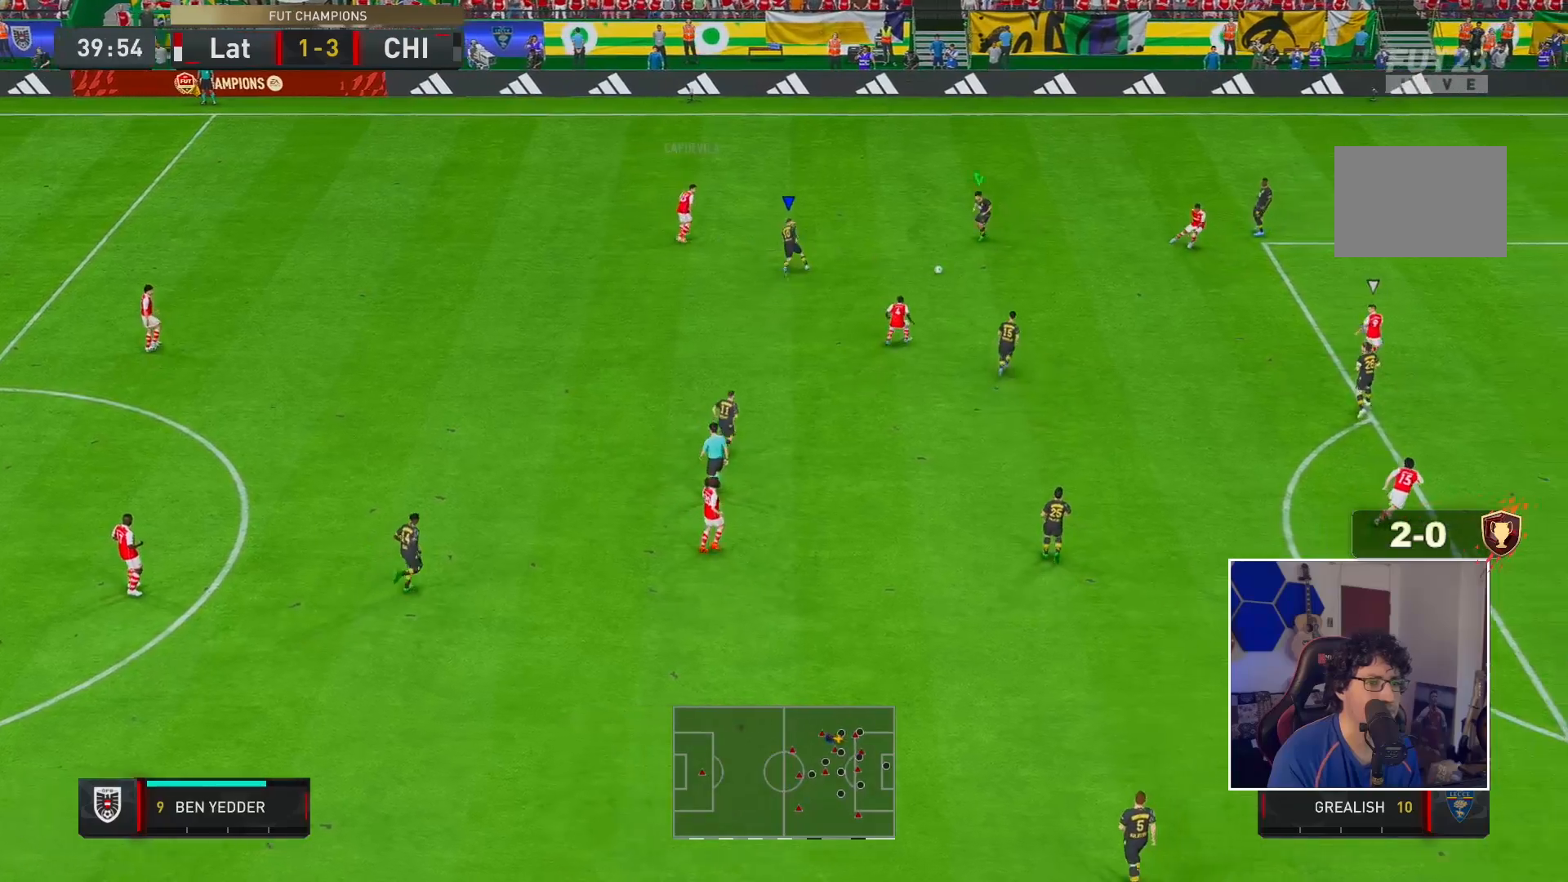
{"buttons": ["L2", "R1", "R2"], "left_stick": "up-right", "right_stick": "center", "events": [[17, "R1", "up"], [167, "A", "down"], [200, "left_stick", "up-left"], [233, "L2", "down"], [300, "A", "up"], [400, "left_stick", "up-right"], [500, "R1", "down"]]}
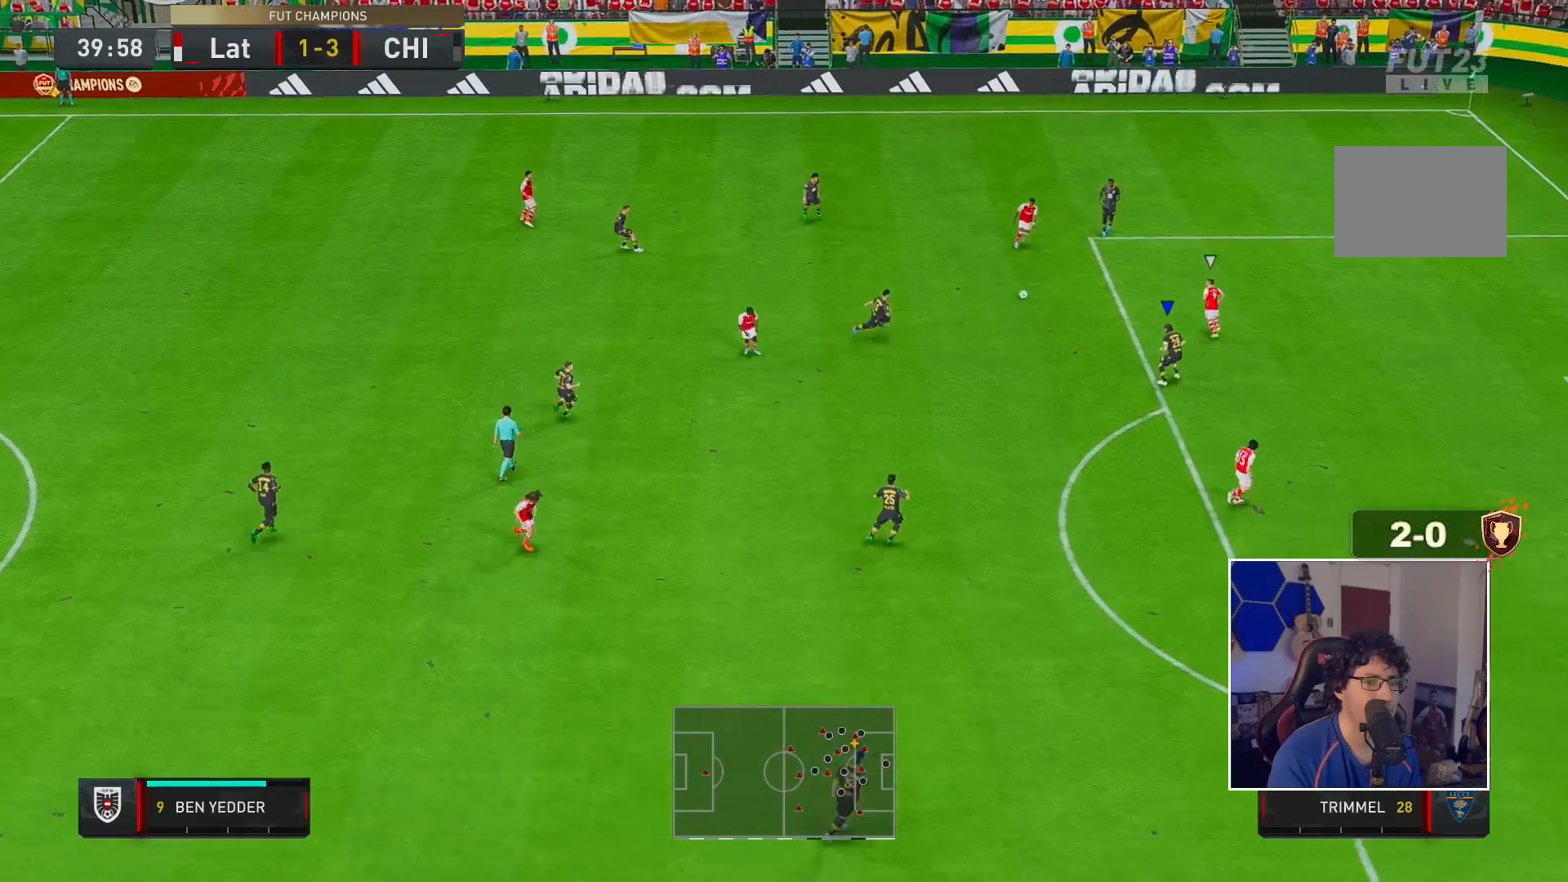
{"buttons": ["L2"], "left_stick": "up-left", "right_stick": "center", "events": [[367, "left_stick", "up"], [400, "R1", "up"], [450, "R2", "up"], [500, "left_stick", "up-left"]]}
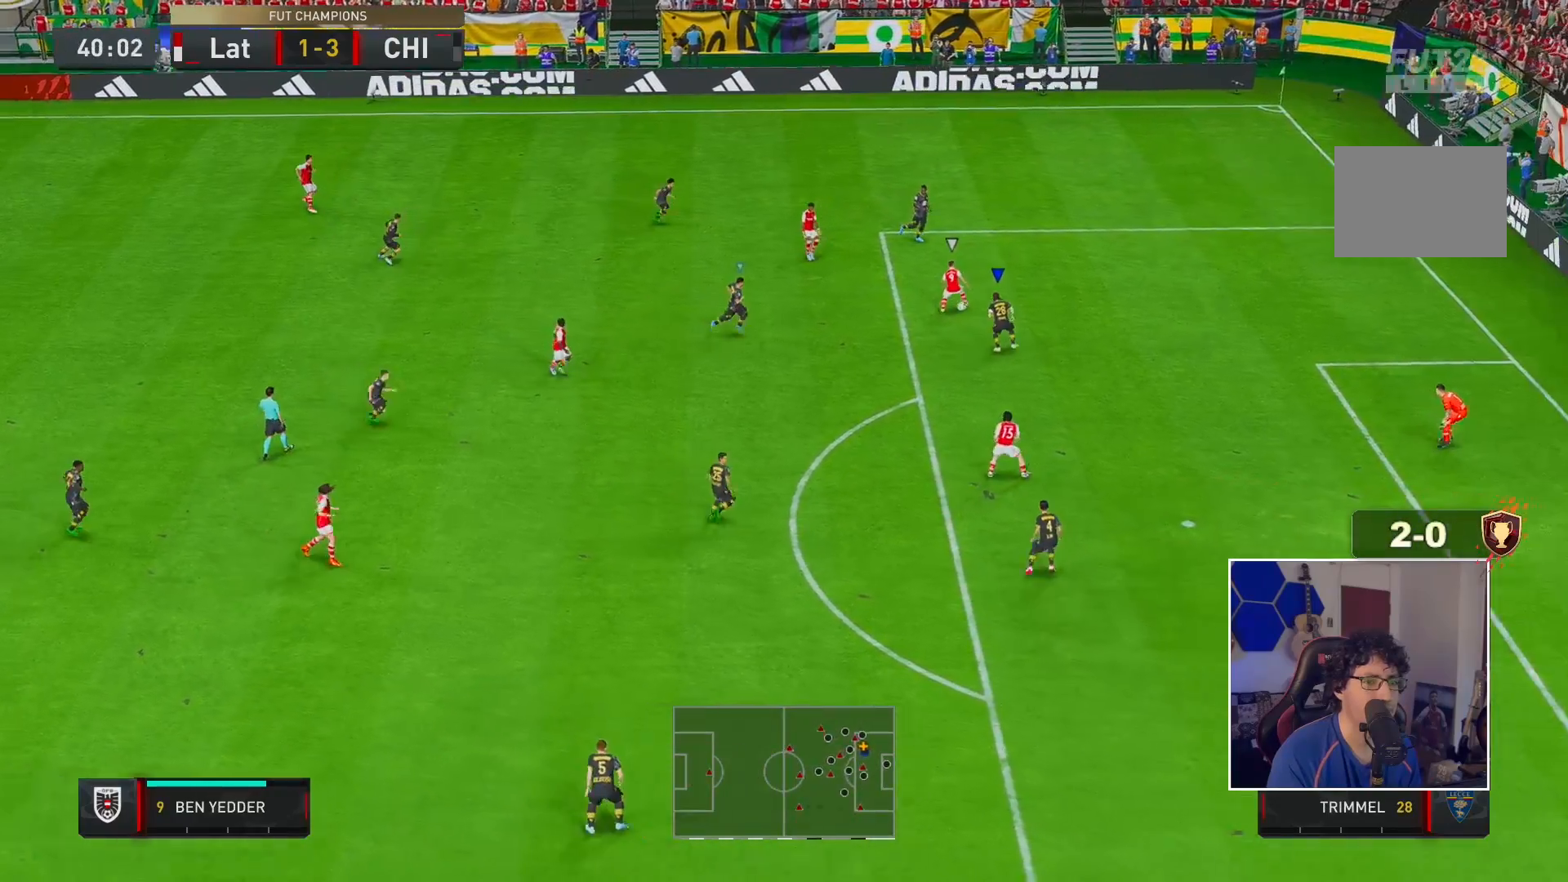
{"buttons": ["R1"], "left_stick": "up-right", "right_stick": "center", "events": [[117, "L2", "up"], [400, "R2", "down"], [433, "left_stick", "up-right"], [467, "R2", "up"], [483, "R1", "down"]]}
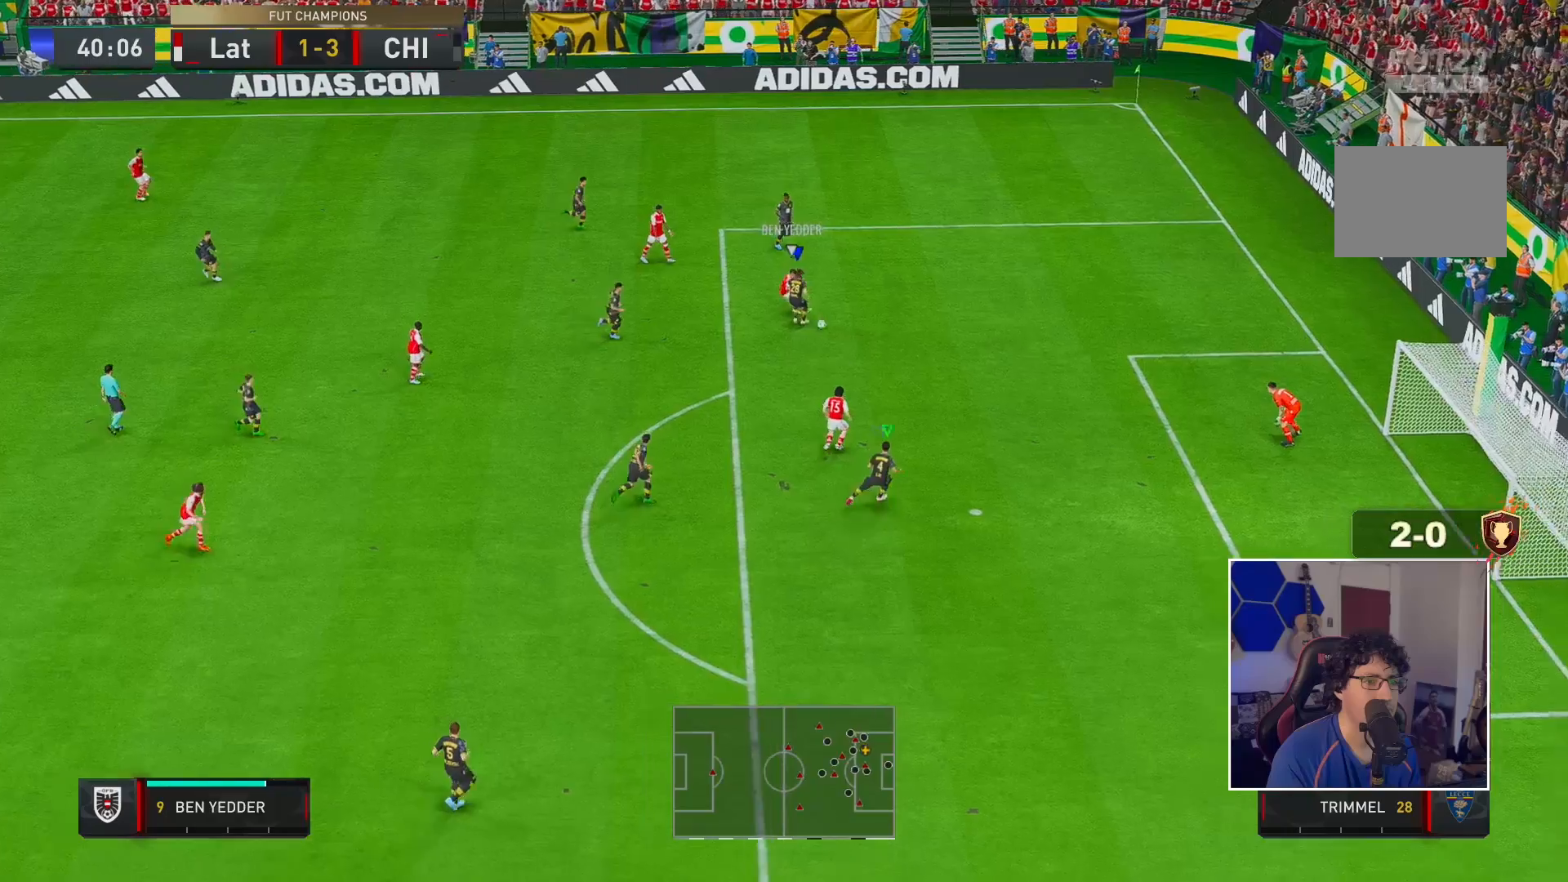
{"buttons": ["R2"], "left_stick": "up", "right_stick": "center", "events": [[33, "R2", "down"], [383, "R1", "up"], [450, "left_stick", "up"]]}
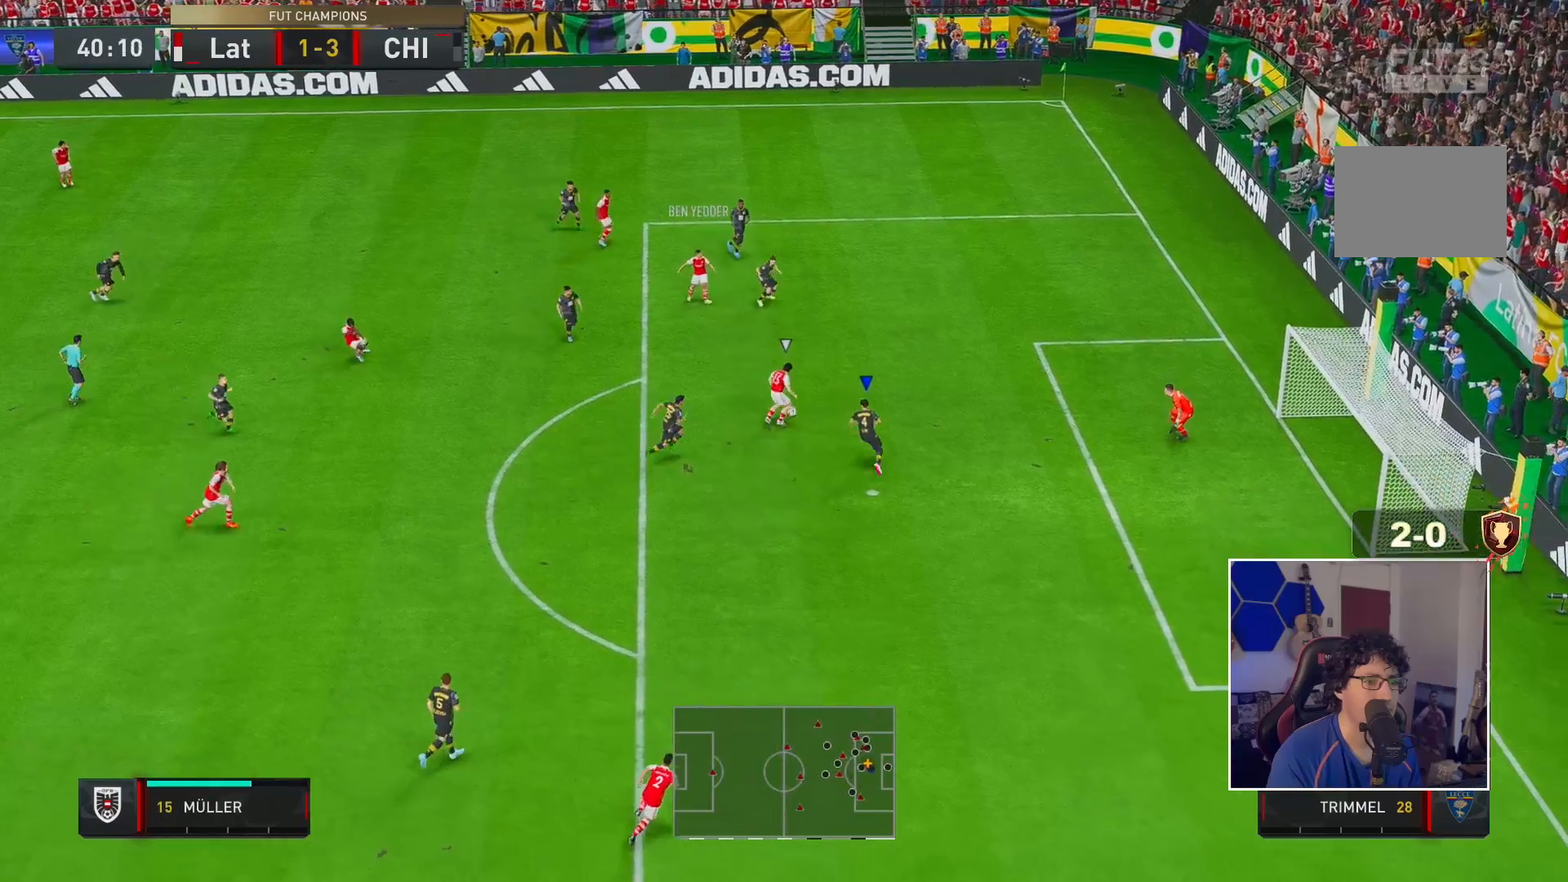
{"buttons": ["X", "R2"], "left_stick": "right", "right_stick": "center", "events": [[183, "left_stick", "up-left"], [283, "left_stick", "center"], [417, "X", "down"], [467, "left_stick", "right"]]}
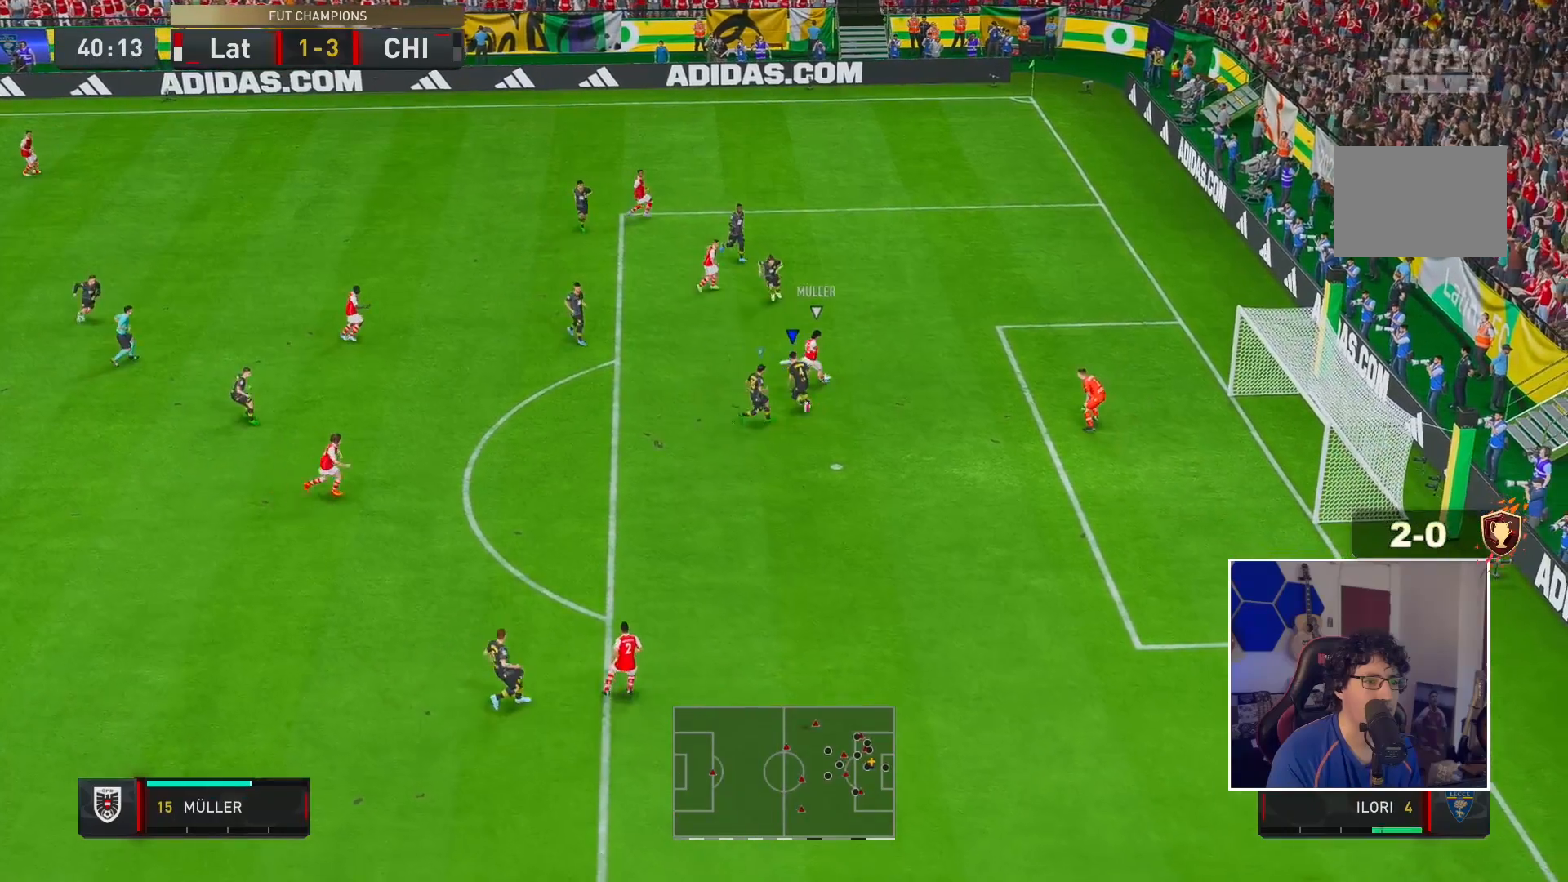
{"buttons": ["Y", "R2"], "left_stick": "up-right", "right_stick": "center", "events": [[33, "left_stick", "up-right"], [50, "X", "up"], [183, "Y", "down"], [283, "Y", "up"], [317, "Y", "down"]]}
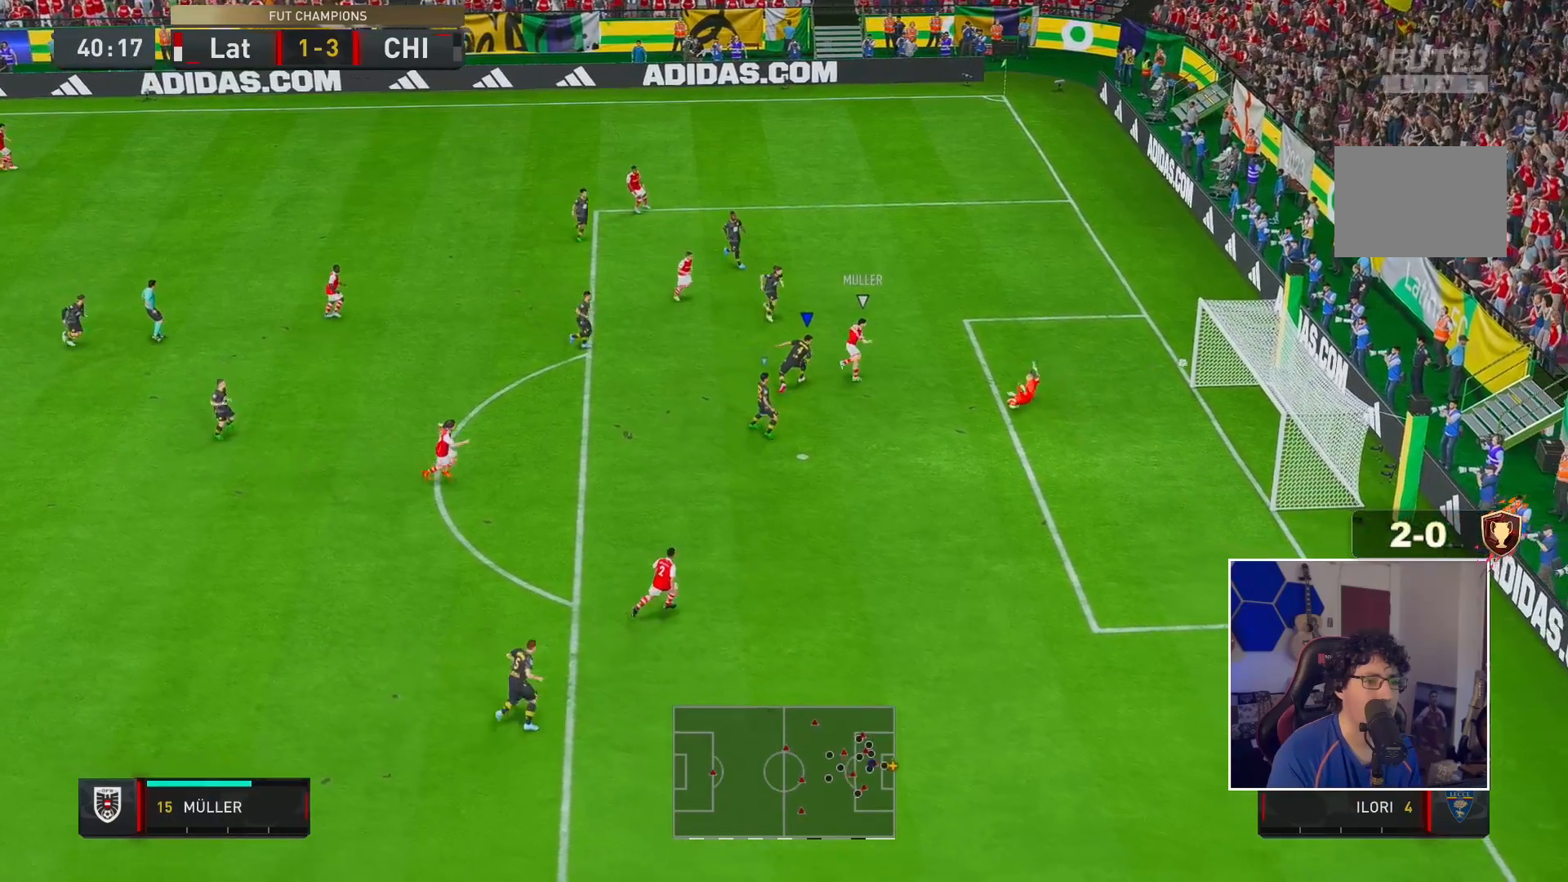
{"buttons": ["R2"], "left_stick": "center", "right_stick": "center", "events": [[333, "Y", "up"], [433, "left_stick", "center"]]}
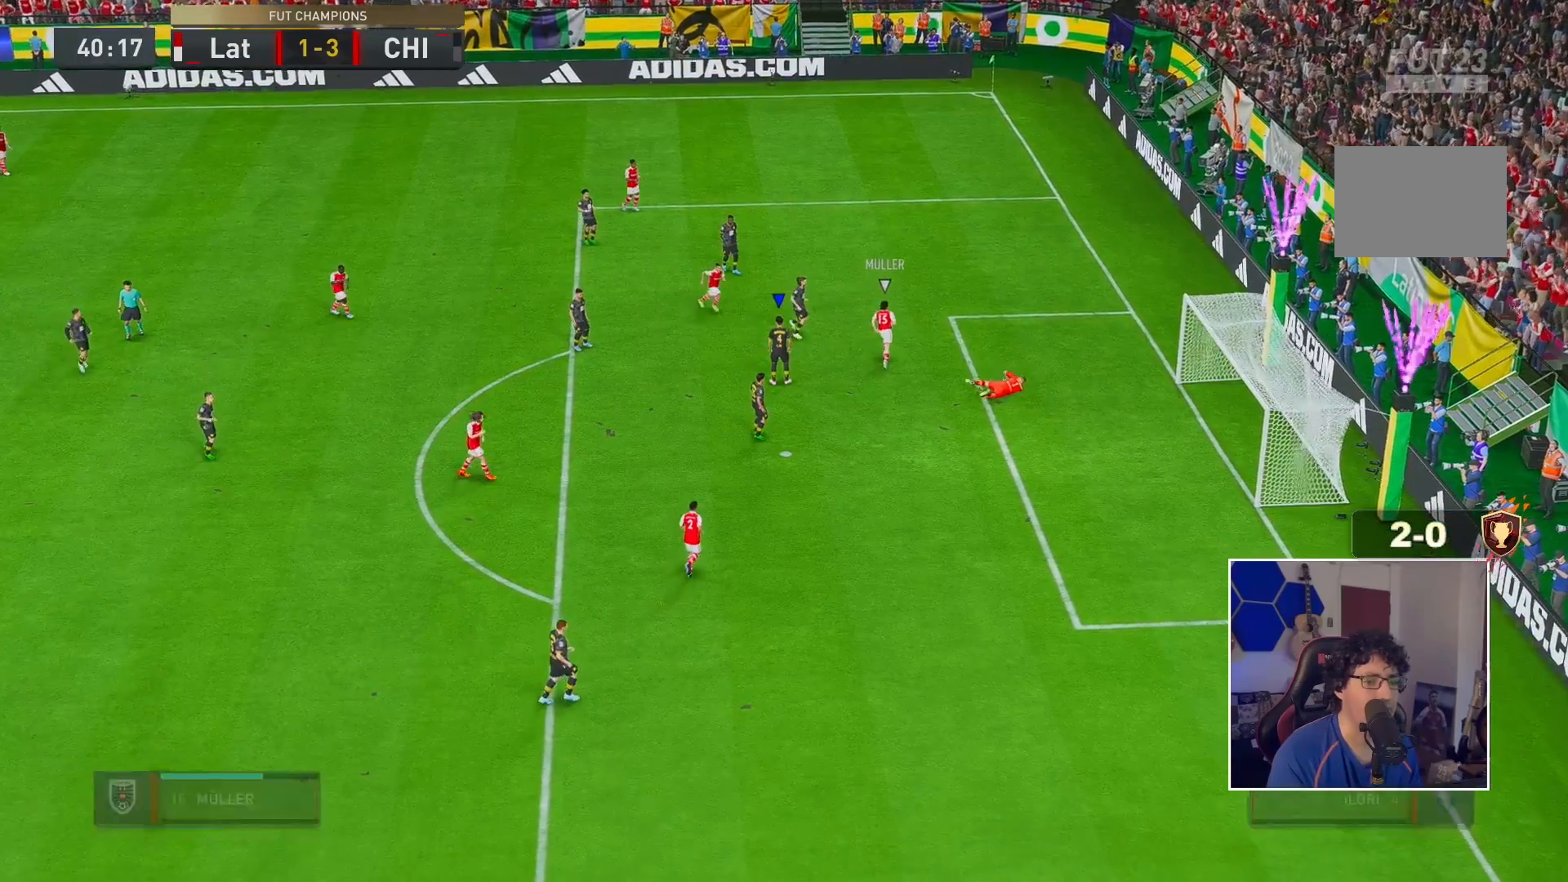
{"buttons": [], "left_stick": "center", "right_stick": "center", "events": [[67, "R2", "up"]]}
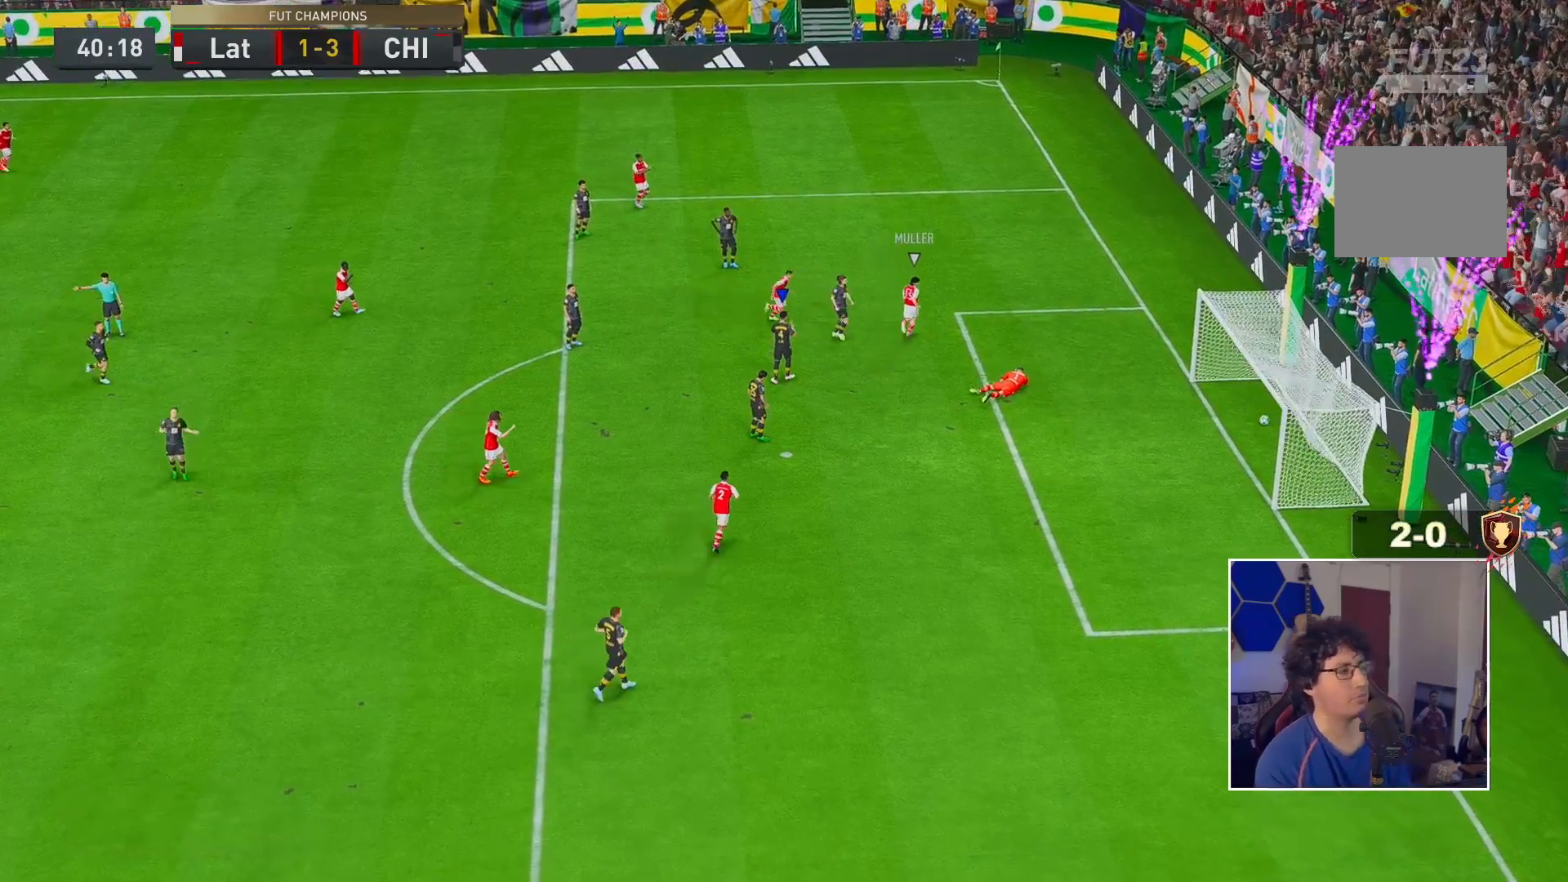
{"buttons": [], "left_stick": "center", "right_stick": "center", "events": []}
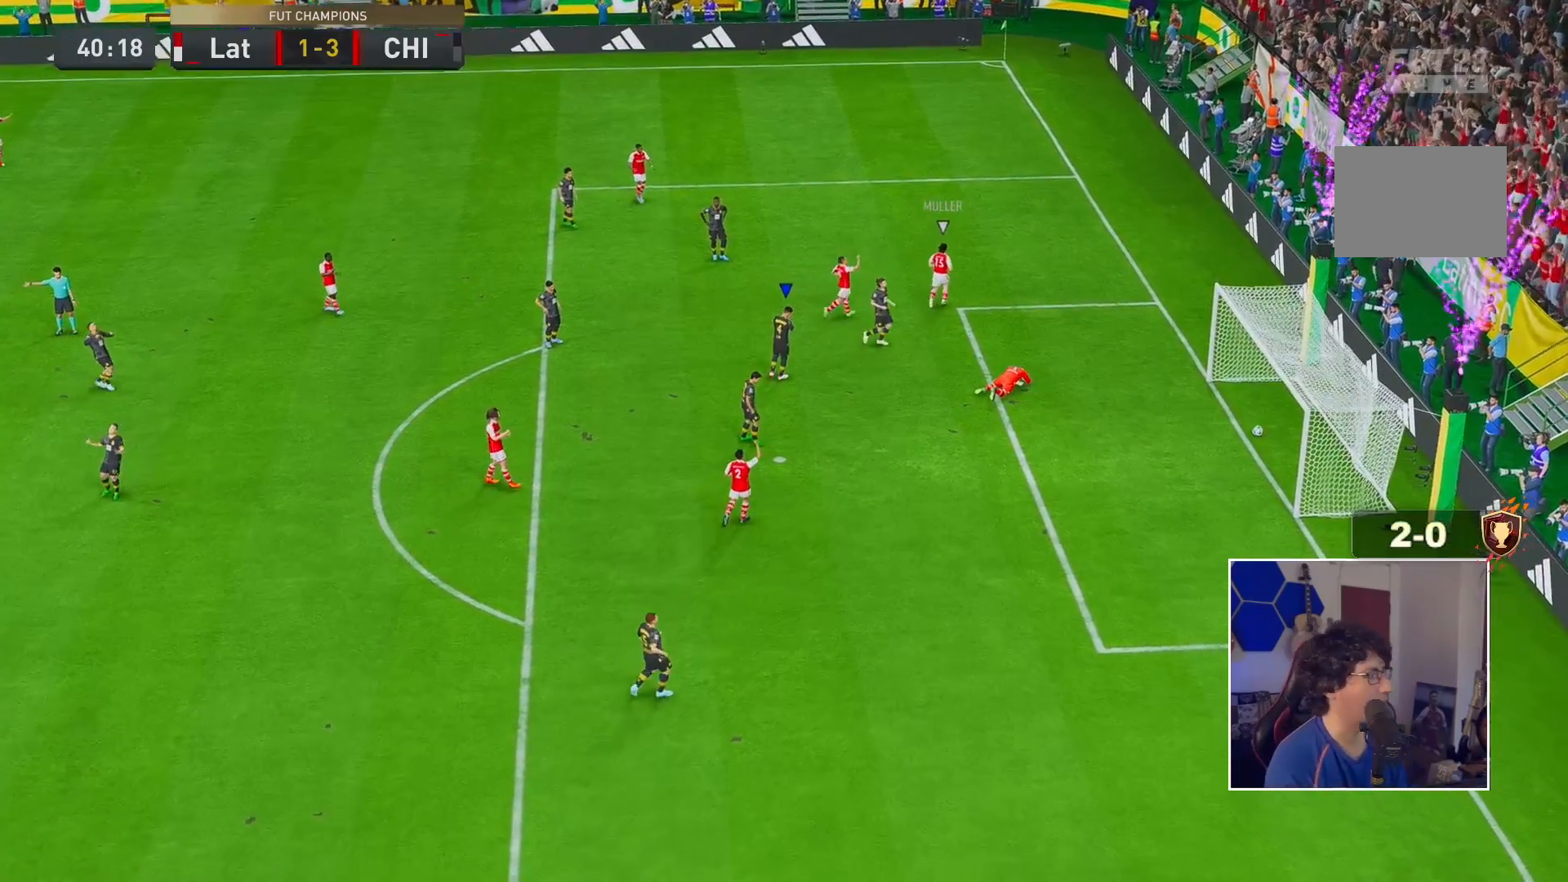
{"buttons": [], "left_stick": "center", "right_stick": "center", "events": []}